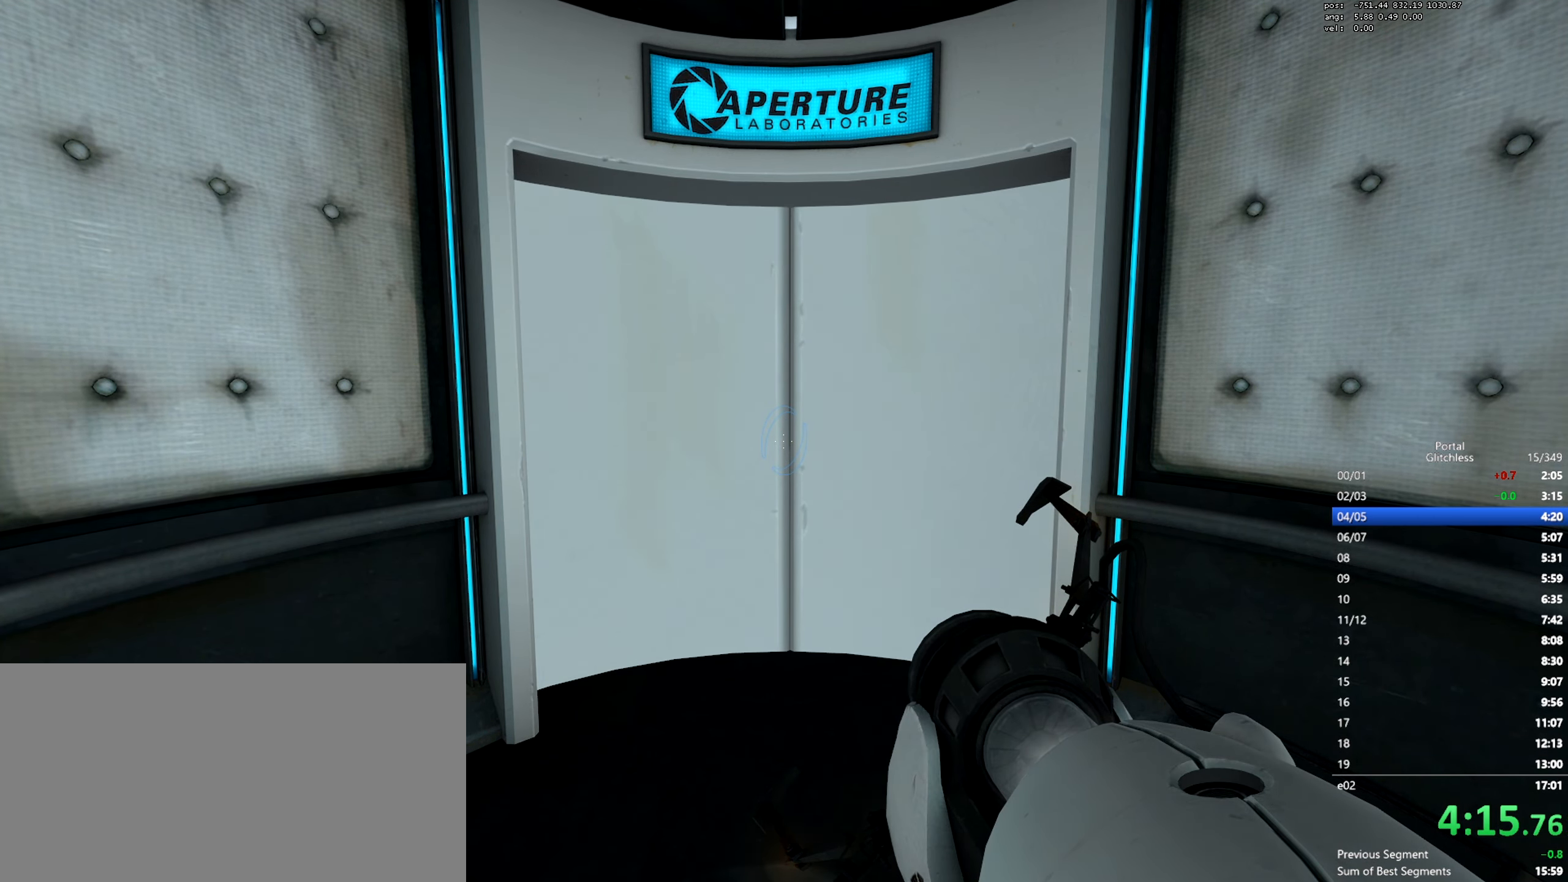
Gameplay with keyboard and mouse; each line is a JSON object with the keys and mouse buttons held at the frame after it. "events" lists presses ("down") and releases ("up") of "a", "ctrl", "d", "e", "q", "s", "shift", "space", "w", "mouse_left", "mouse_wheel", "mouse_right", "mouse_mb4" and "mouse_mb5" between this image and that frame as [ms after this image, input, new state], when the widget could be followed in between. "mouse_left", "mouse_wheel", "mouse_right", "mouse_mb4", "mouse_mb5" = the "left", "wheel", "right", "mb4", "mb5" buttons of the "mouse" list. No other keys are recorded. "wheel" means that the mouse wheel is clicked or scrolled. Mouse movement is not recorded.
{"keys": ["w"], "mouse": [], "events": [[267, "w", "down"]]}
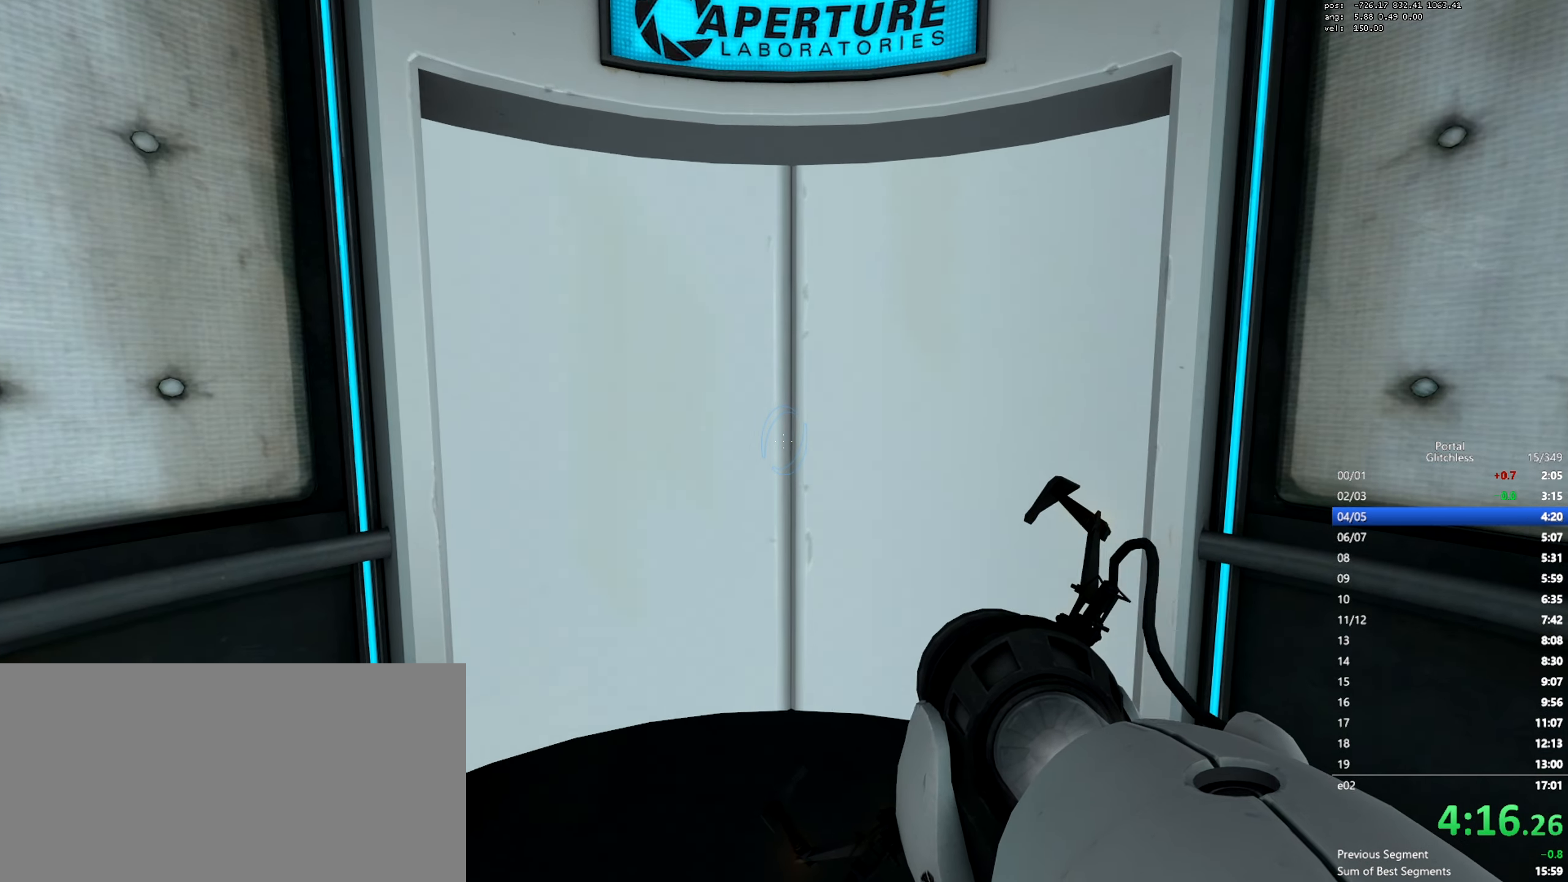
{"keys": ["w"], "mouse": [], "events": []}
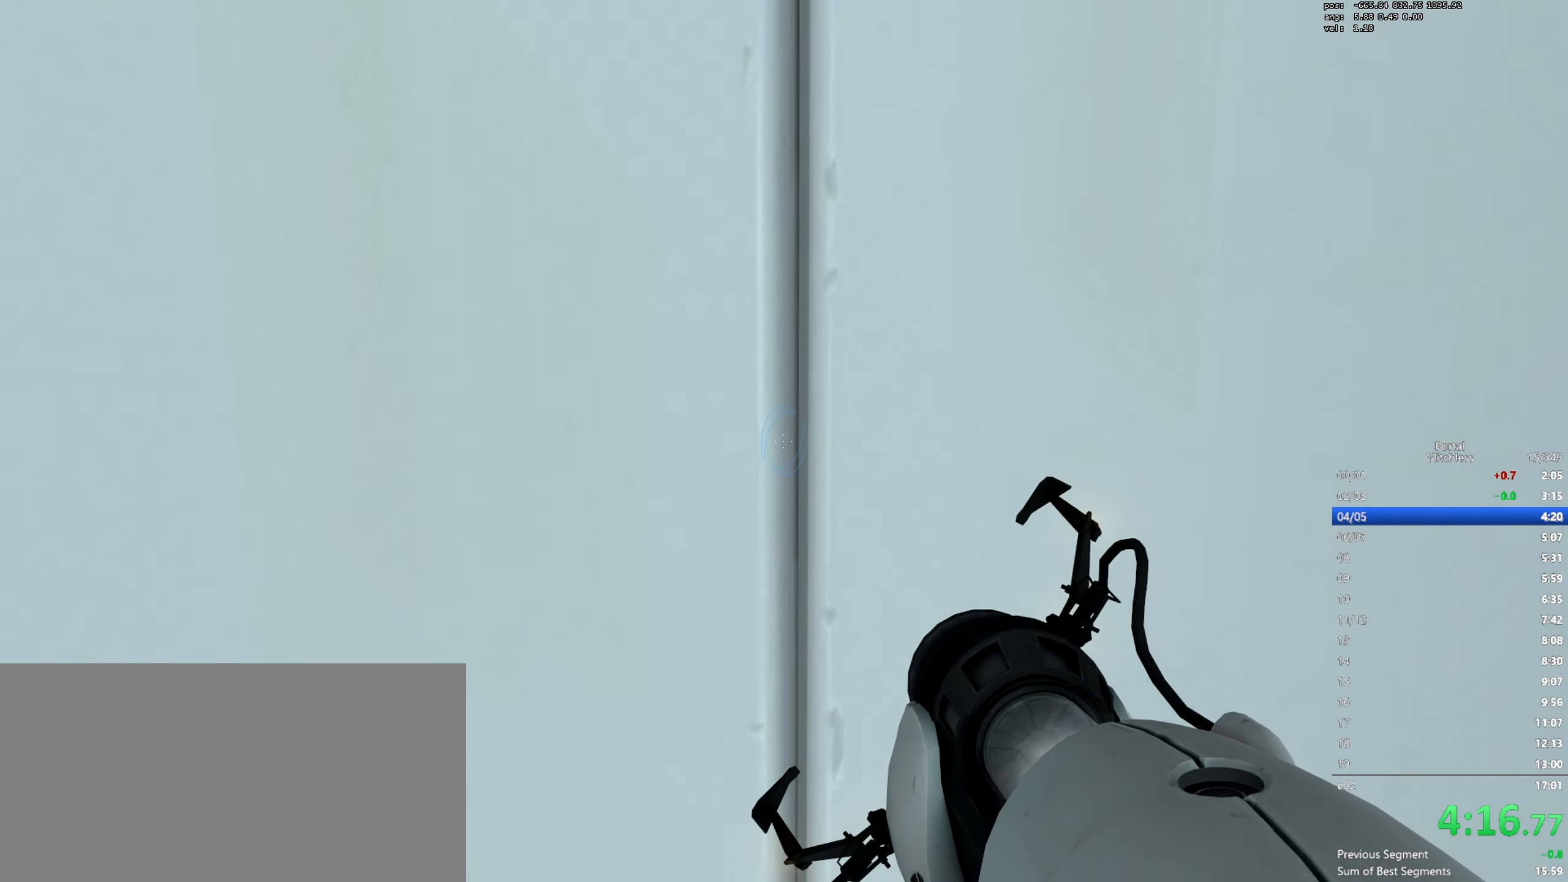
{"keys": ["w"], "mouse": [], "events": []}
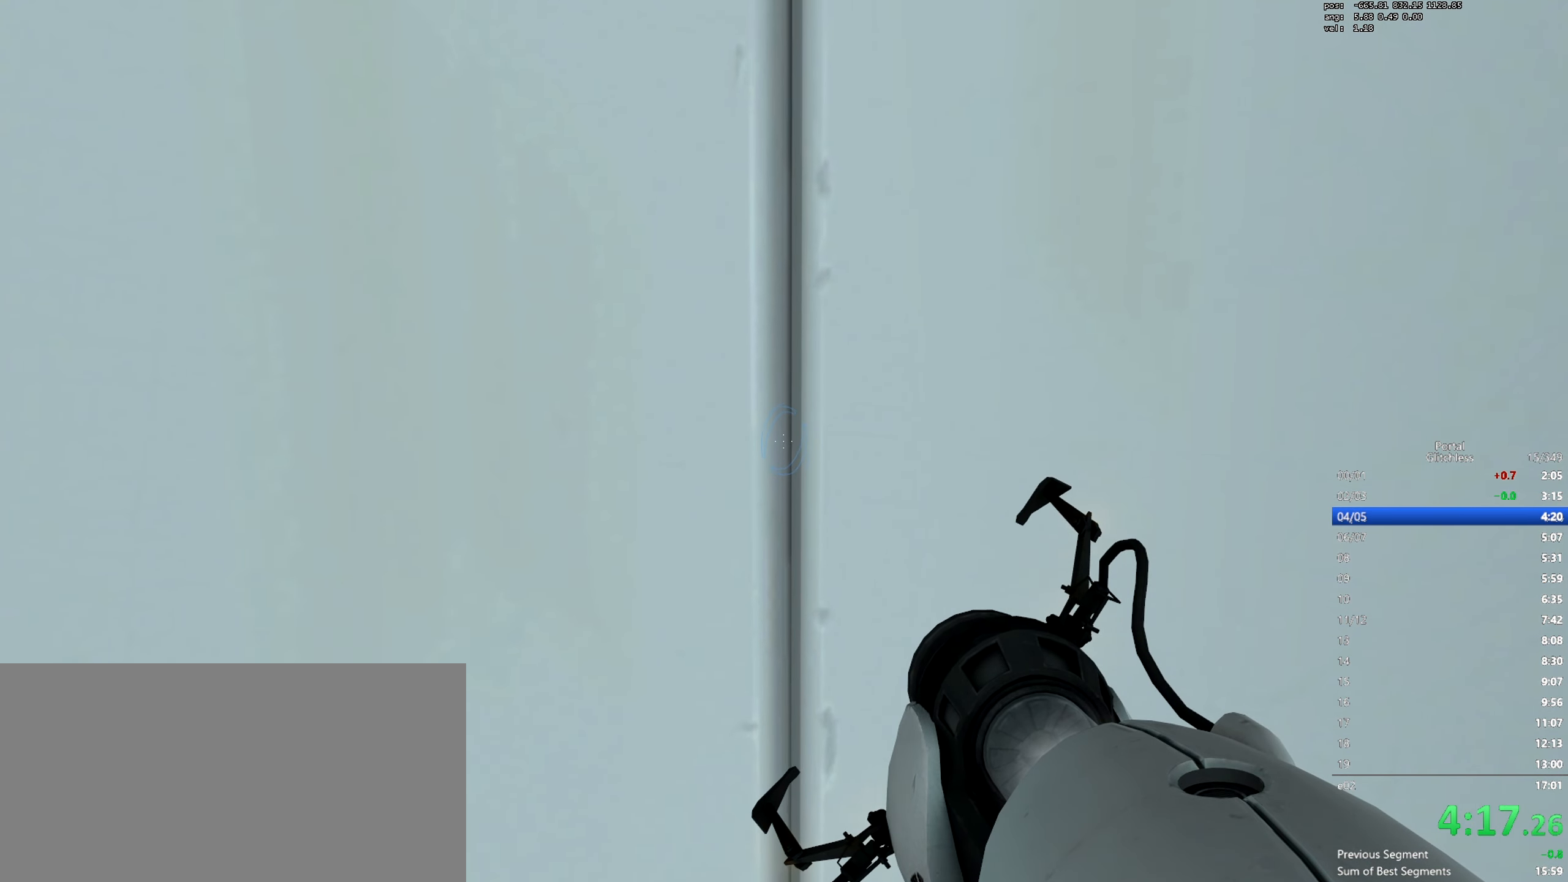
{"keys": ["w"], "mouse": [], "events": []}
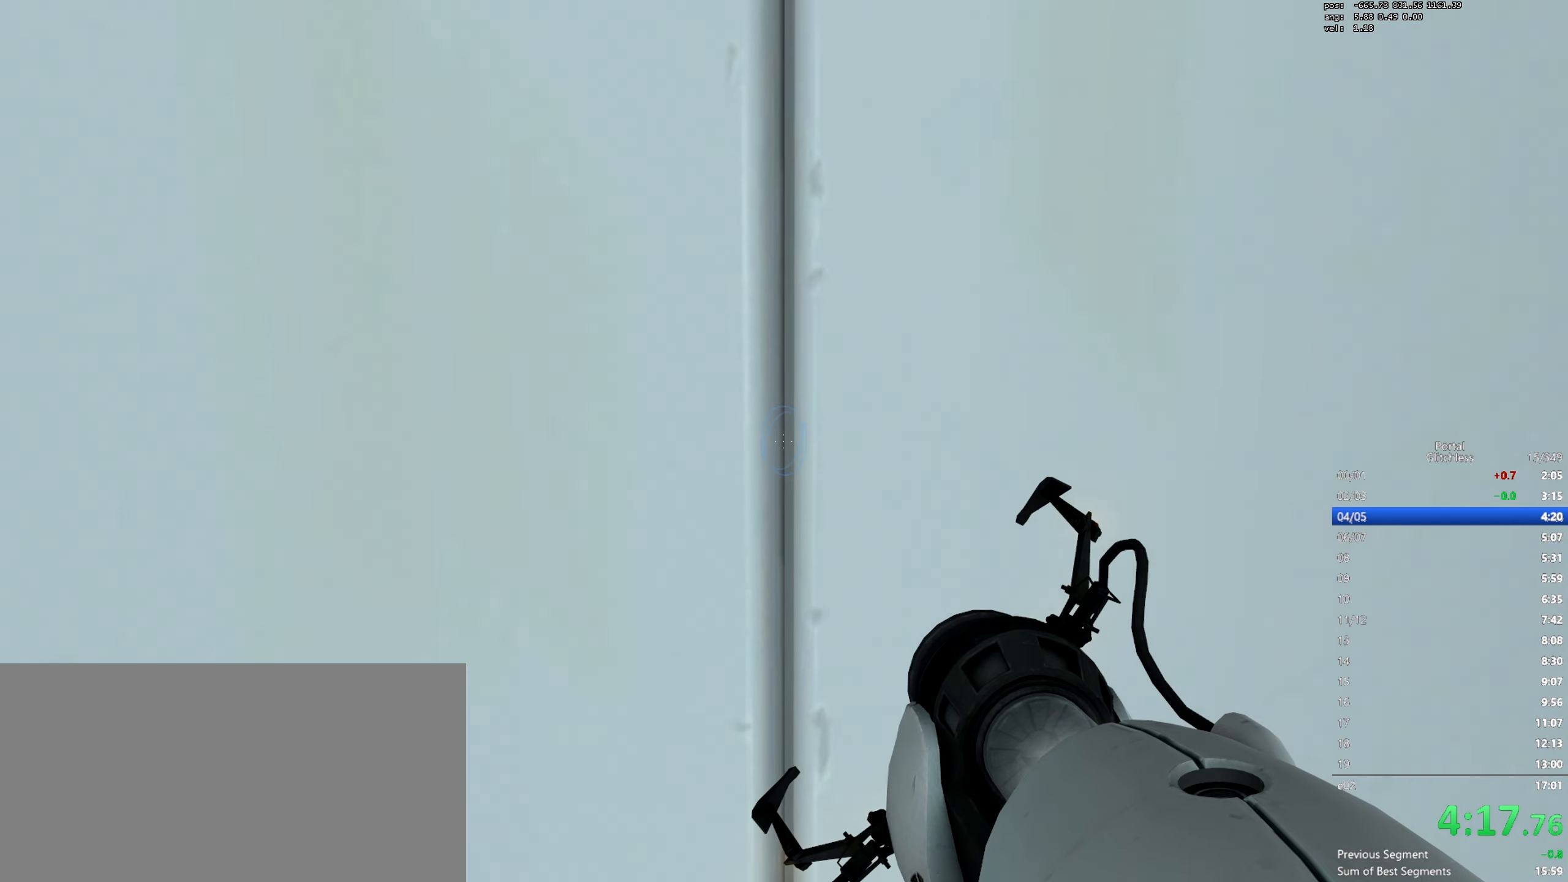
{"keys": ["w"], "mouse": [], "events": []}
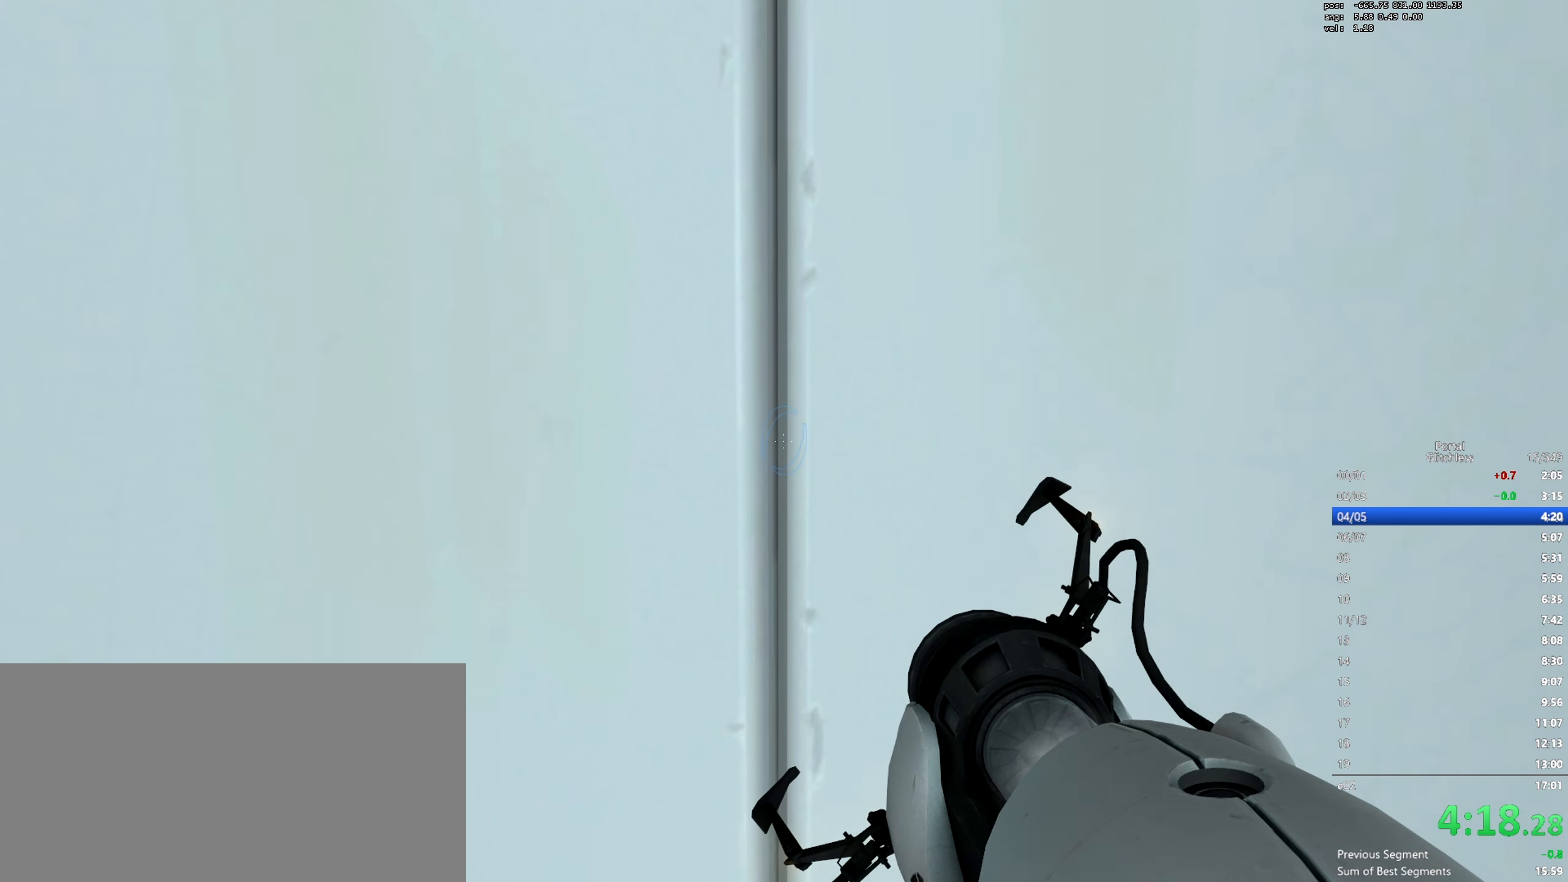
{"keys": ["w"], "mouse": [], "events": []}
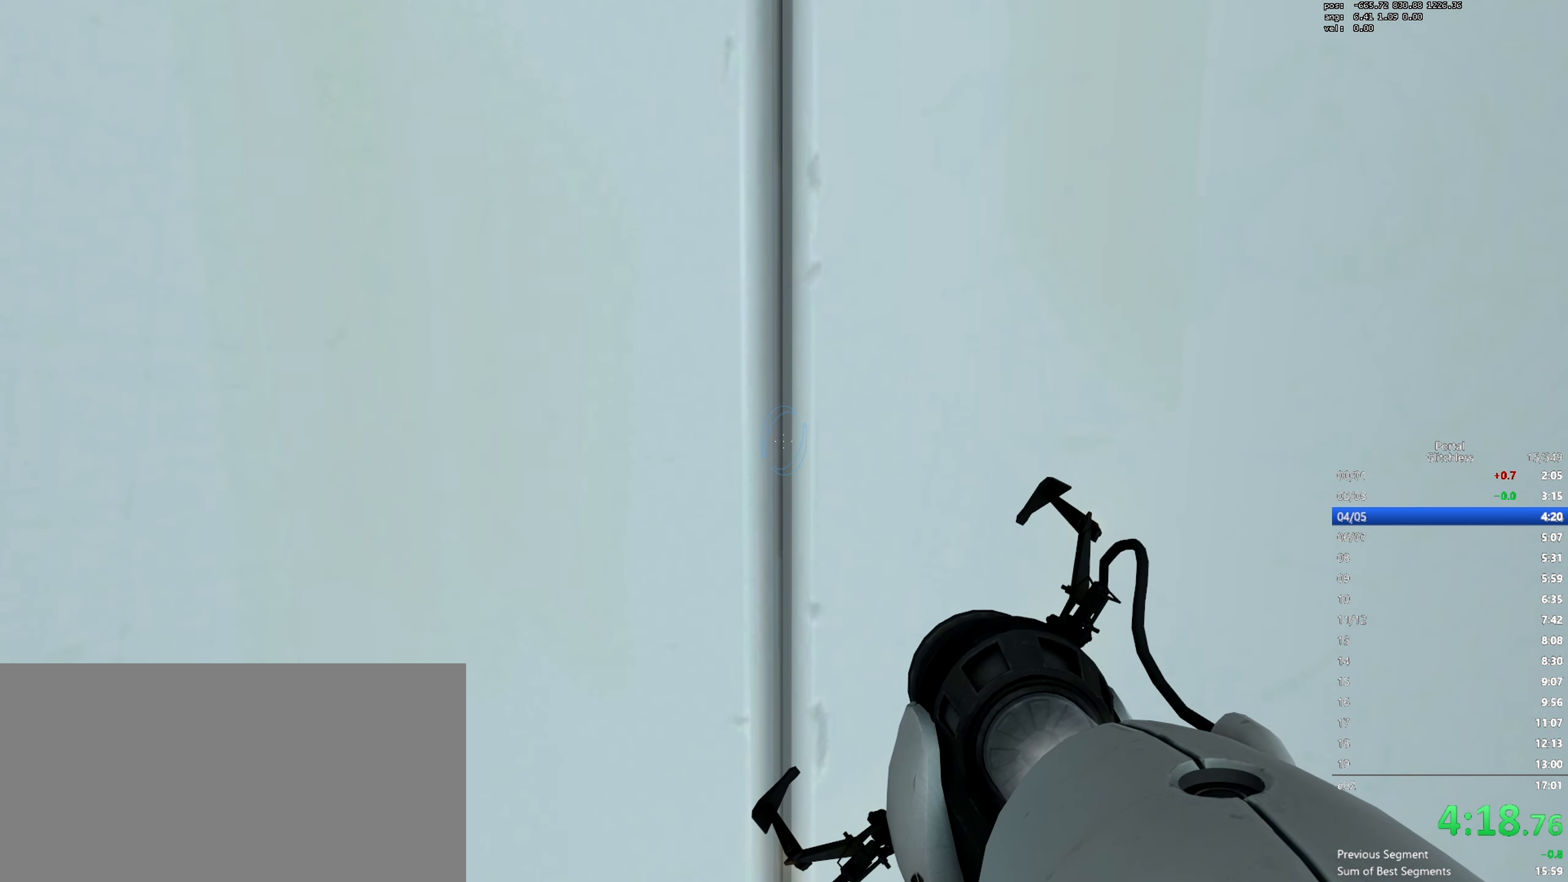
{"keys": ["w"], "mouse": [], "events": []}
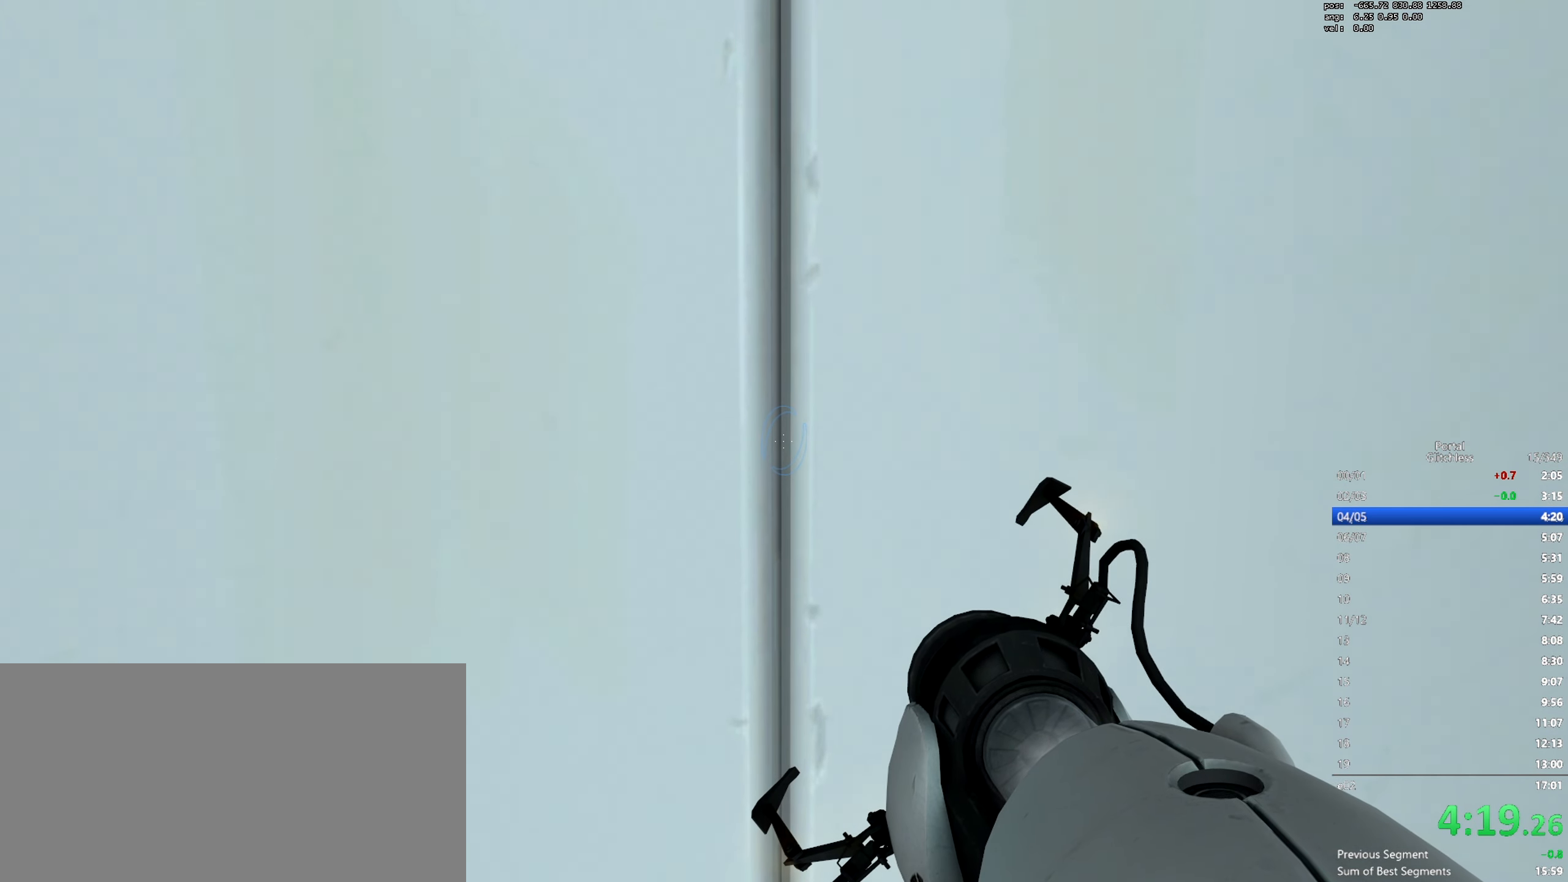
{"keys": ["w"], "mouse": [], "events": []}
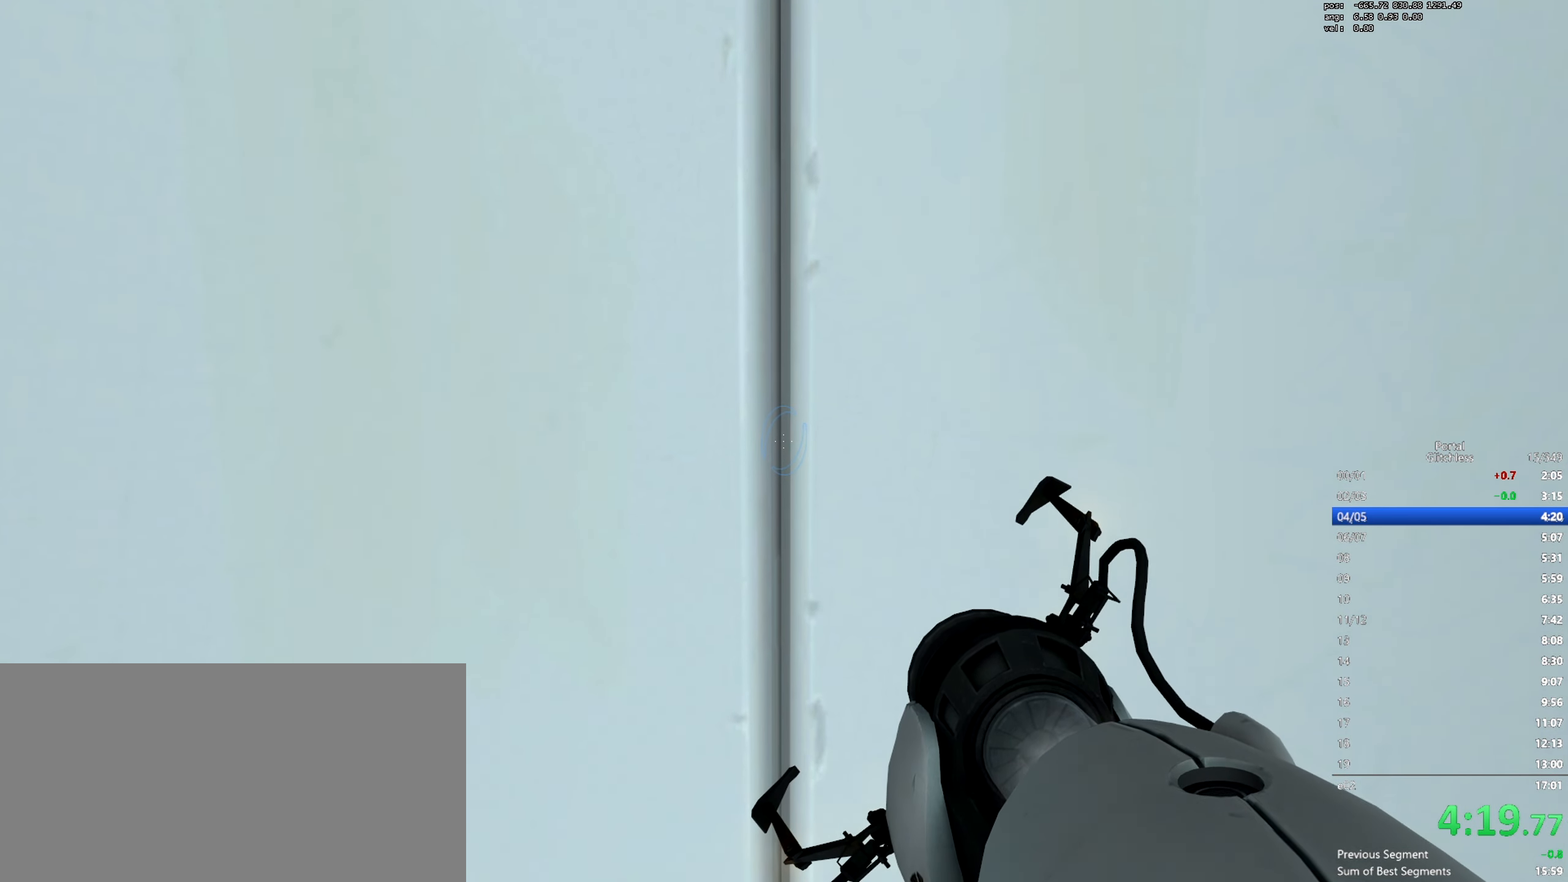
{"keys": ["w"], "mouse": [], "events": []}
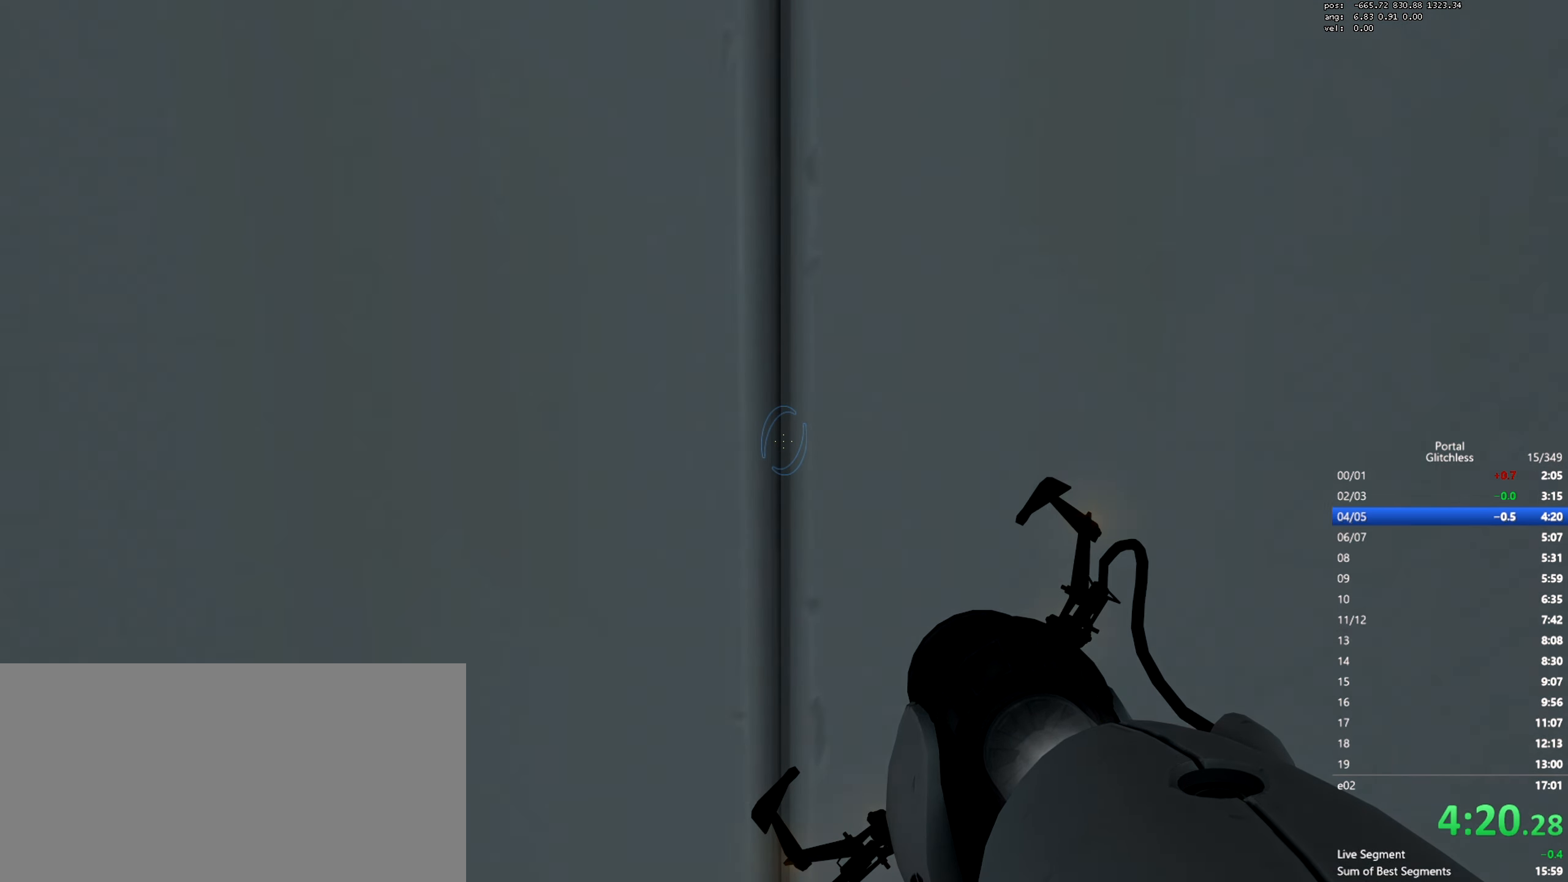
{"keys": ["w"], "mouse": [], "events": []}
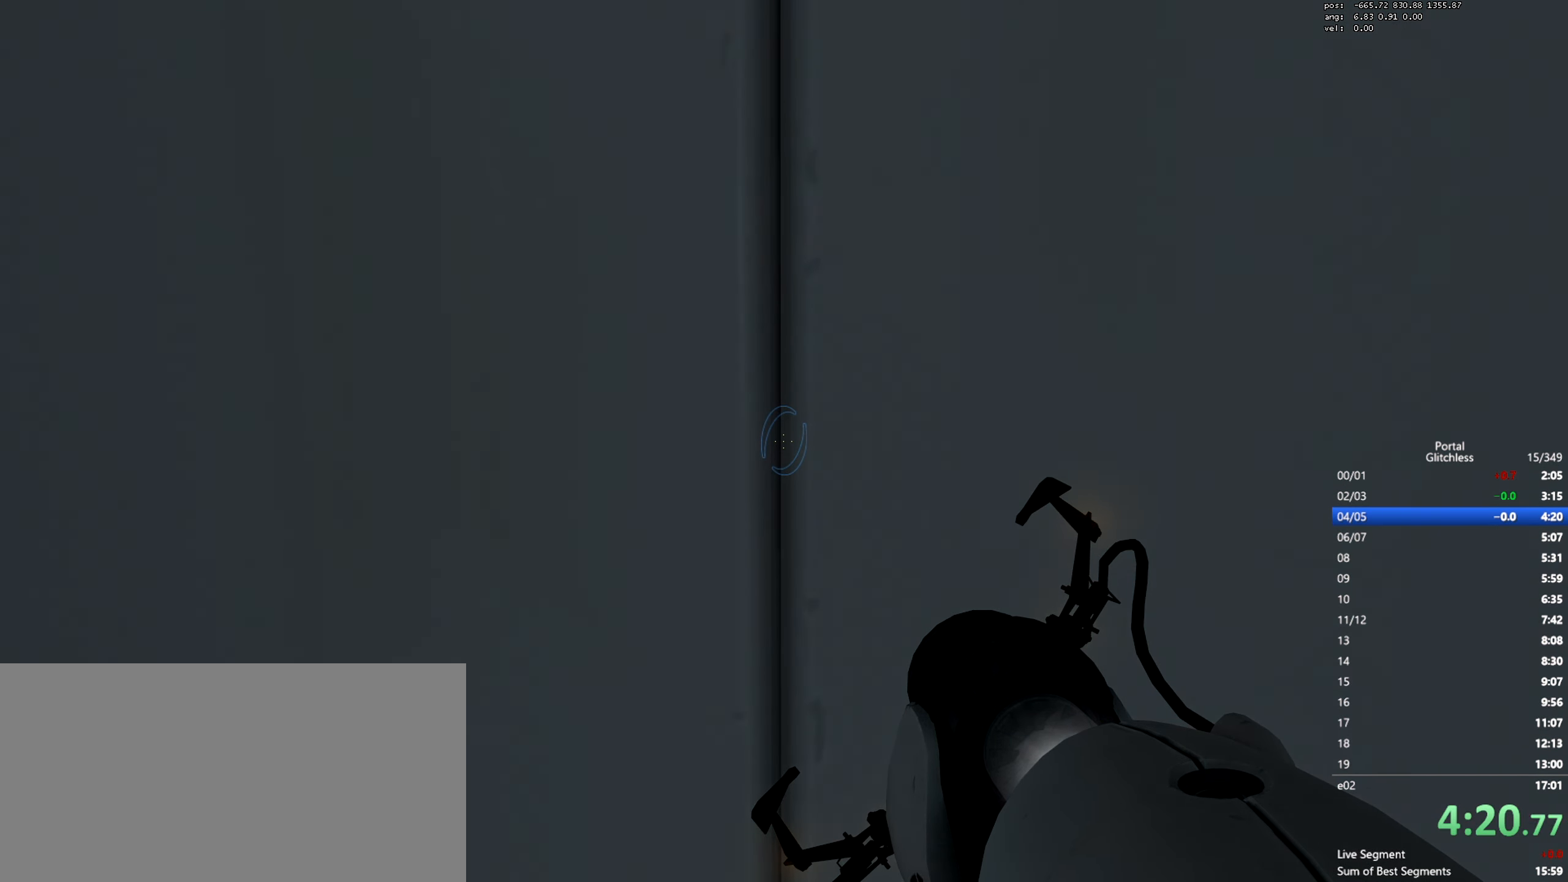
{"keys": ["w"], "mouse": [], "events": []}
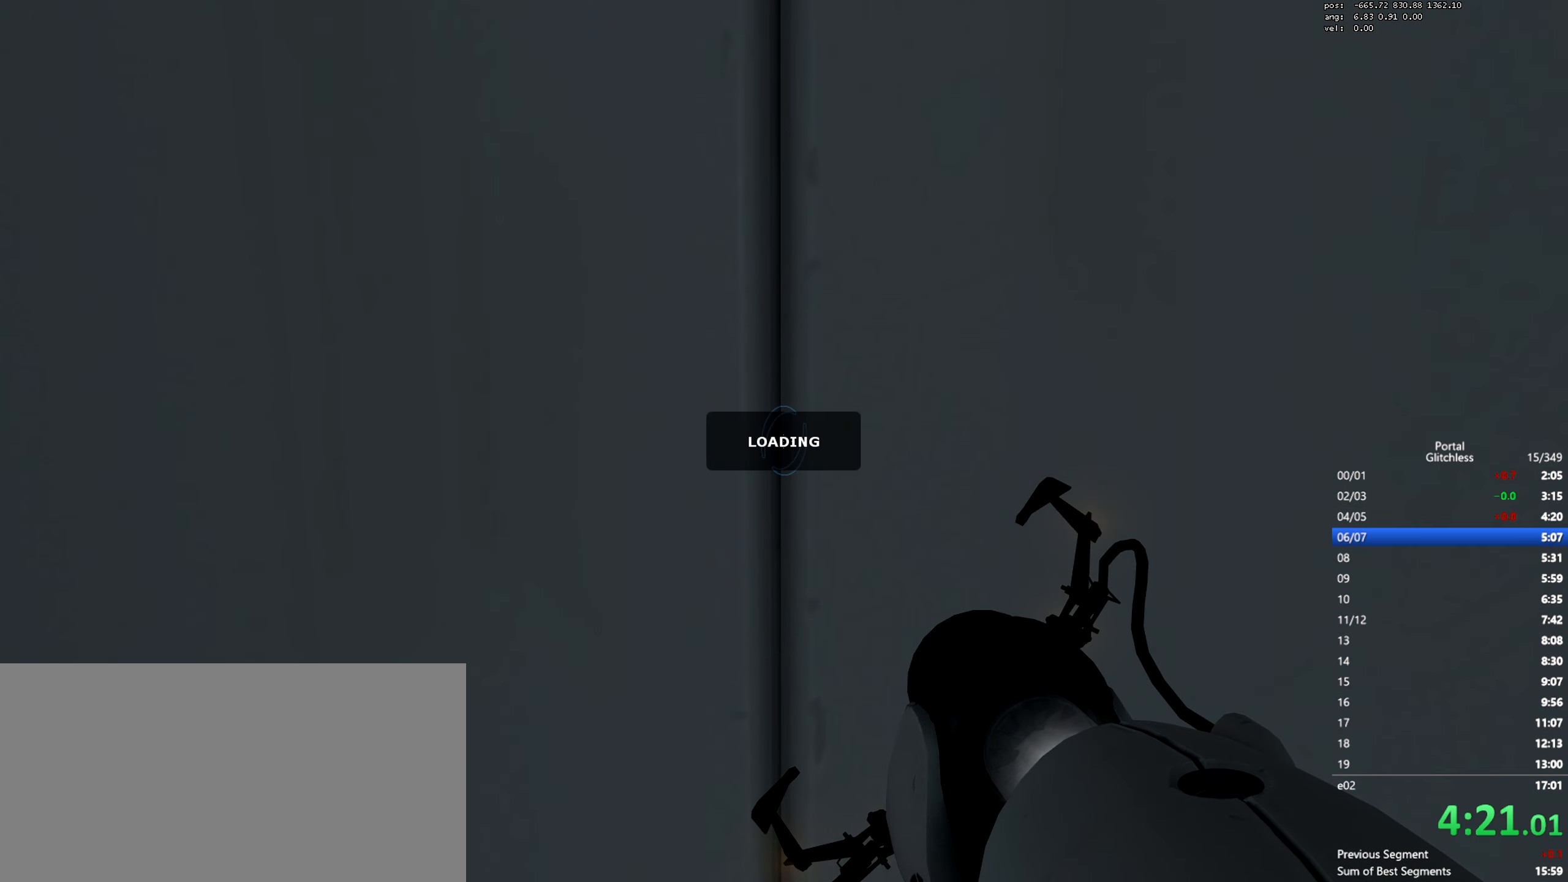
{"keys": ["w"], "mouse": [], "events": []}
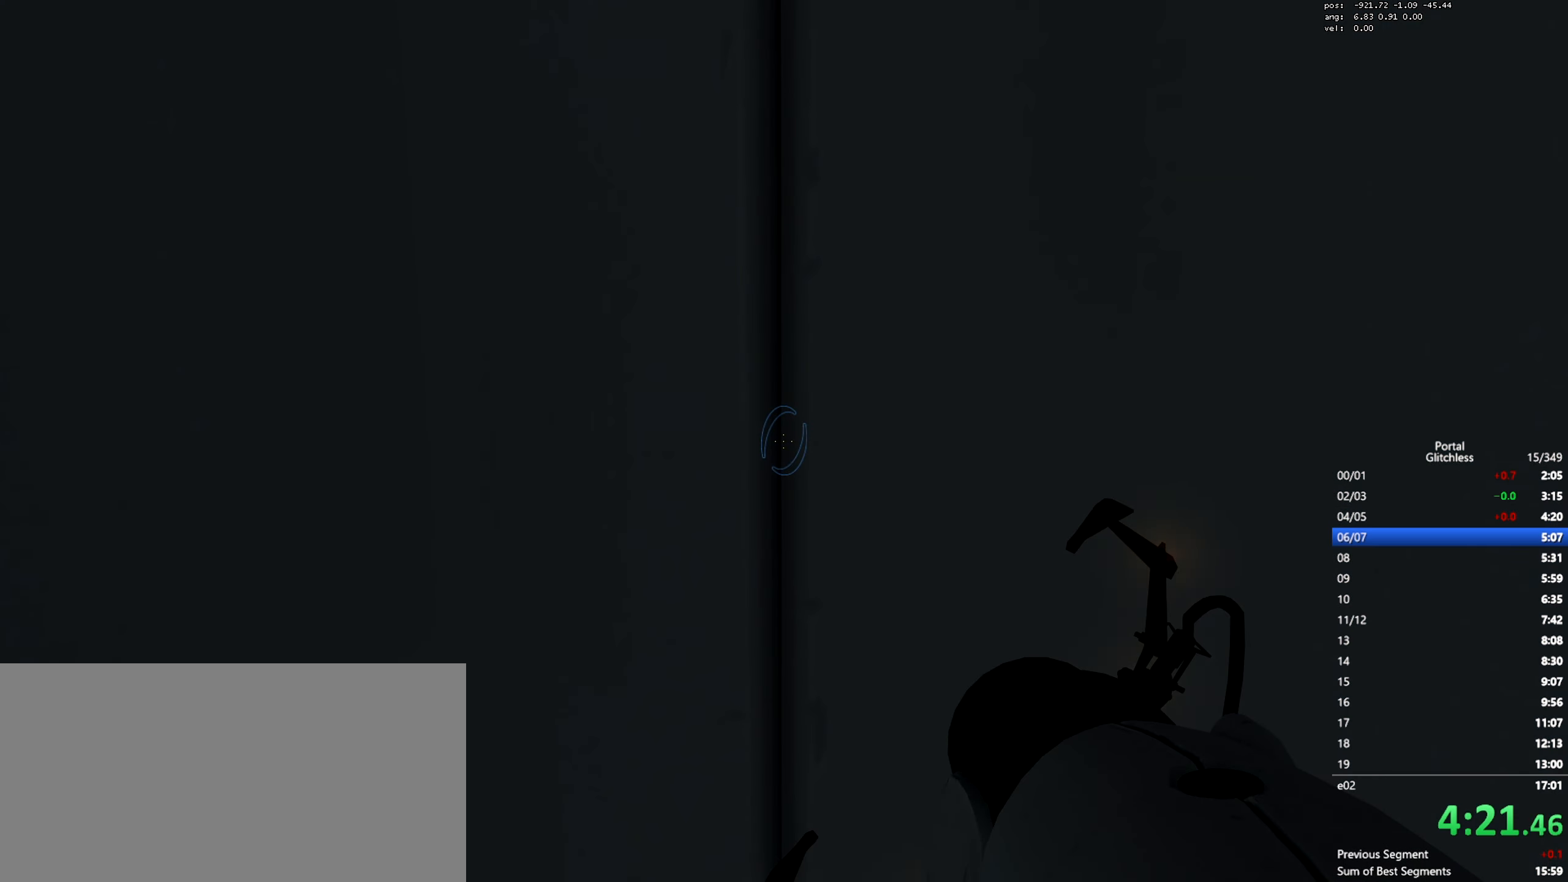
{"keys": ["w"], "mouse": [], "events": []}
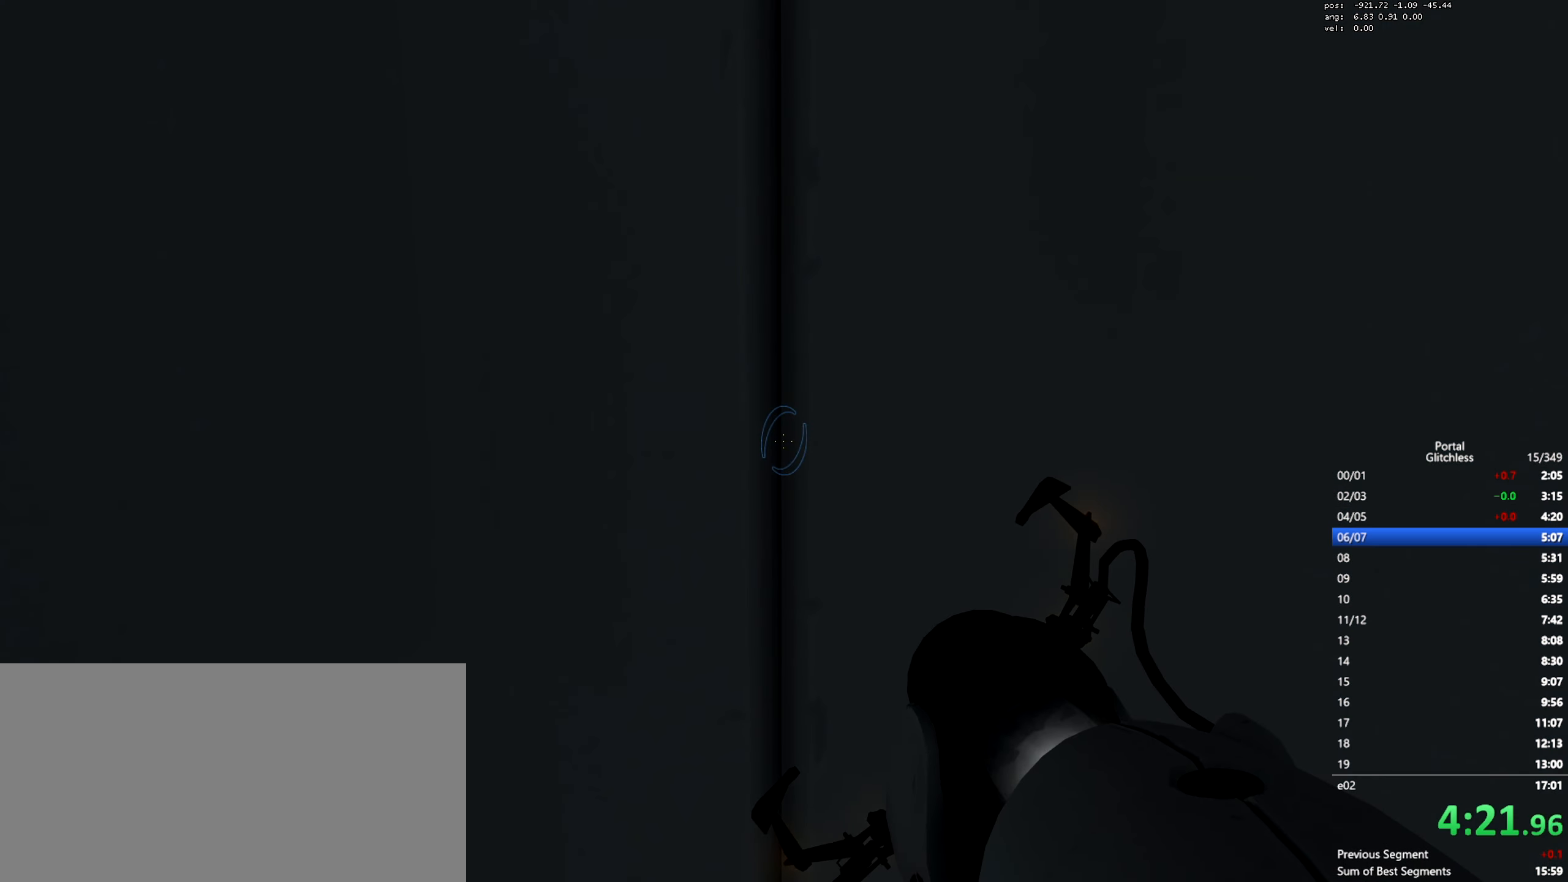
{"keys": ["w"], "mouse": [], "events": []}
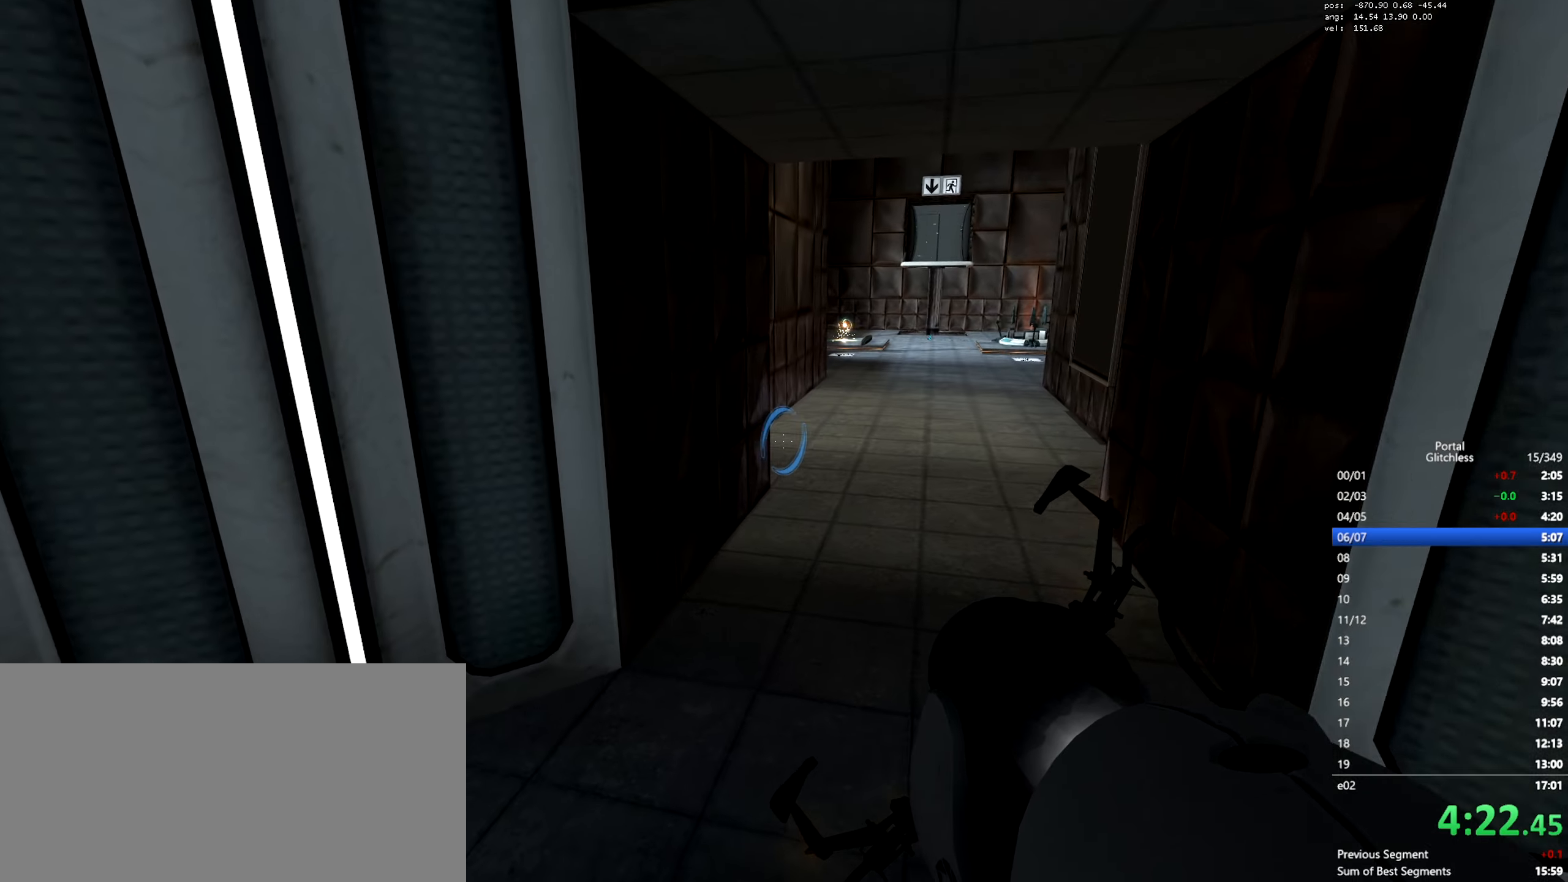
{"keys": ["d"], "mouse": [], "events": [[117, "d", "down"], [117, "mouse_wheel", "down"], [134, "w", "up"], [334, "mouse_wheel", "up"]]}
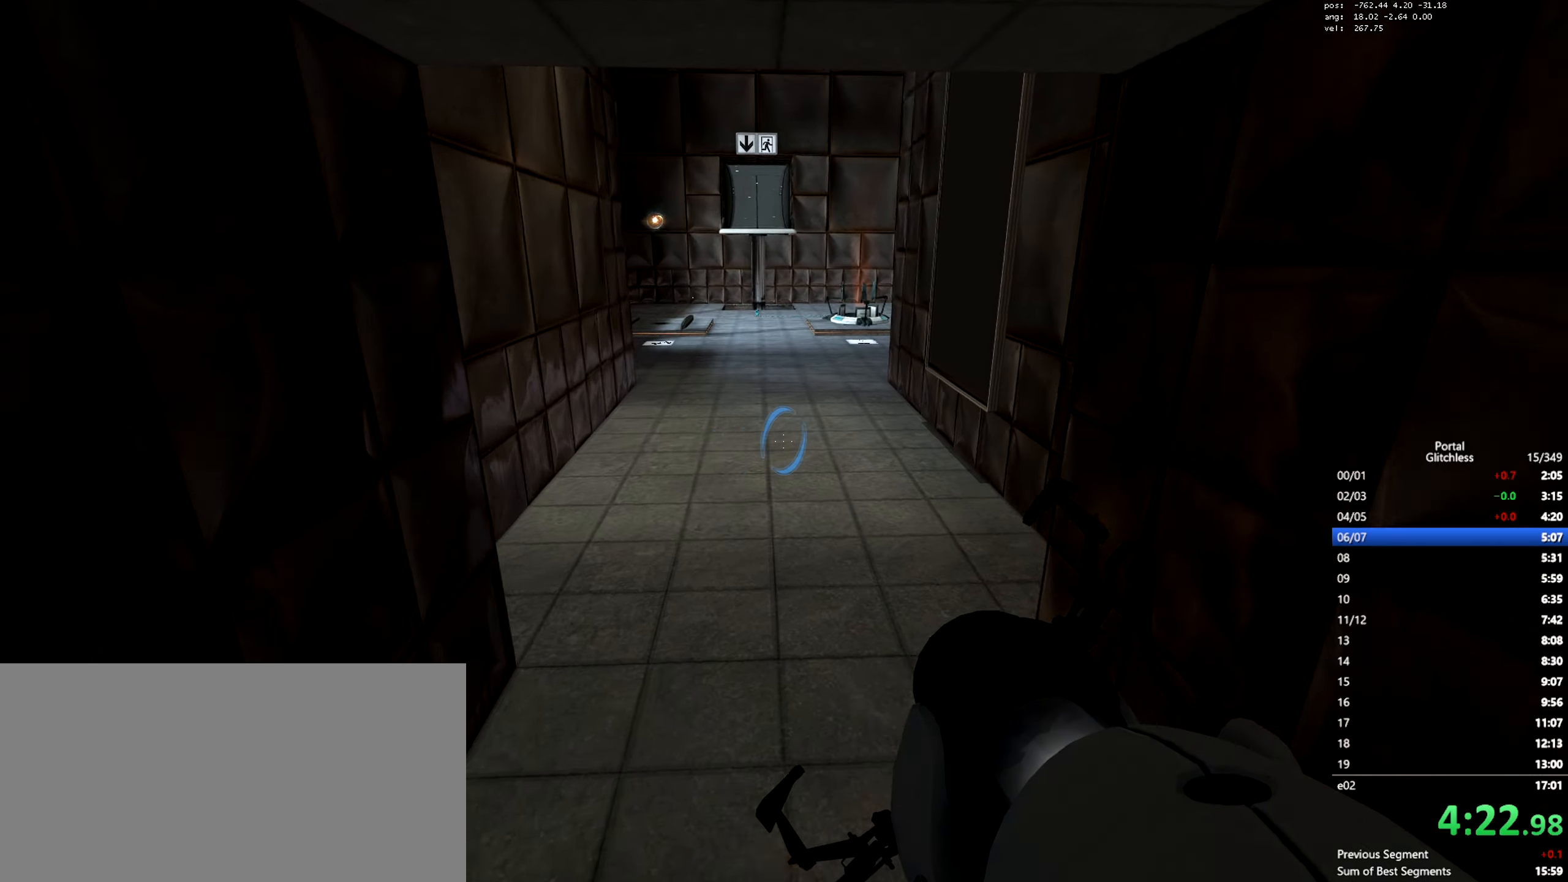
{"keys": ["a"], "mouse": [], "events": [[117, "a", "down"], [133, "d", "up"], [200, "mouse_wheel", "down"], [450, "mouse_wheel", "up"]]}
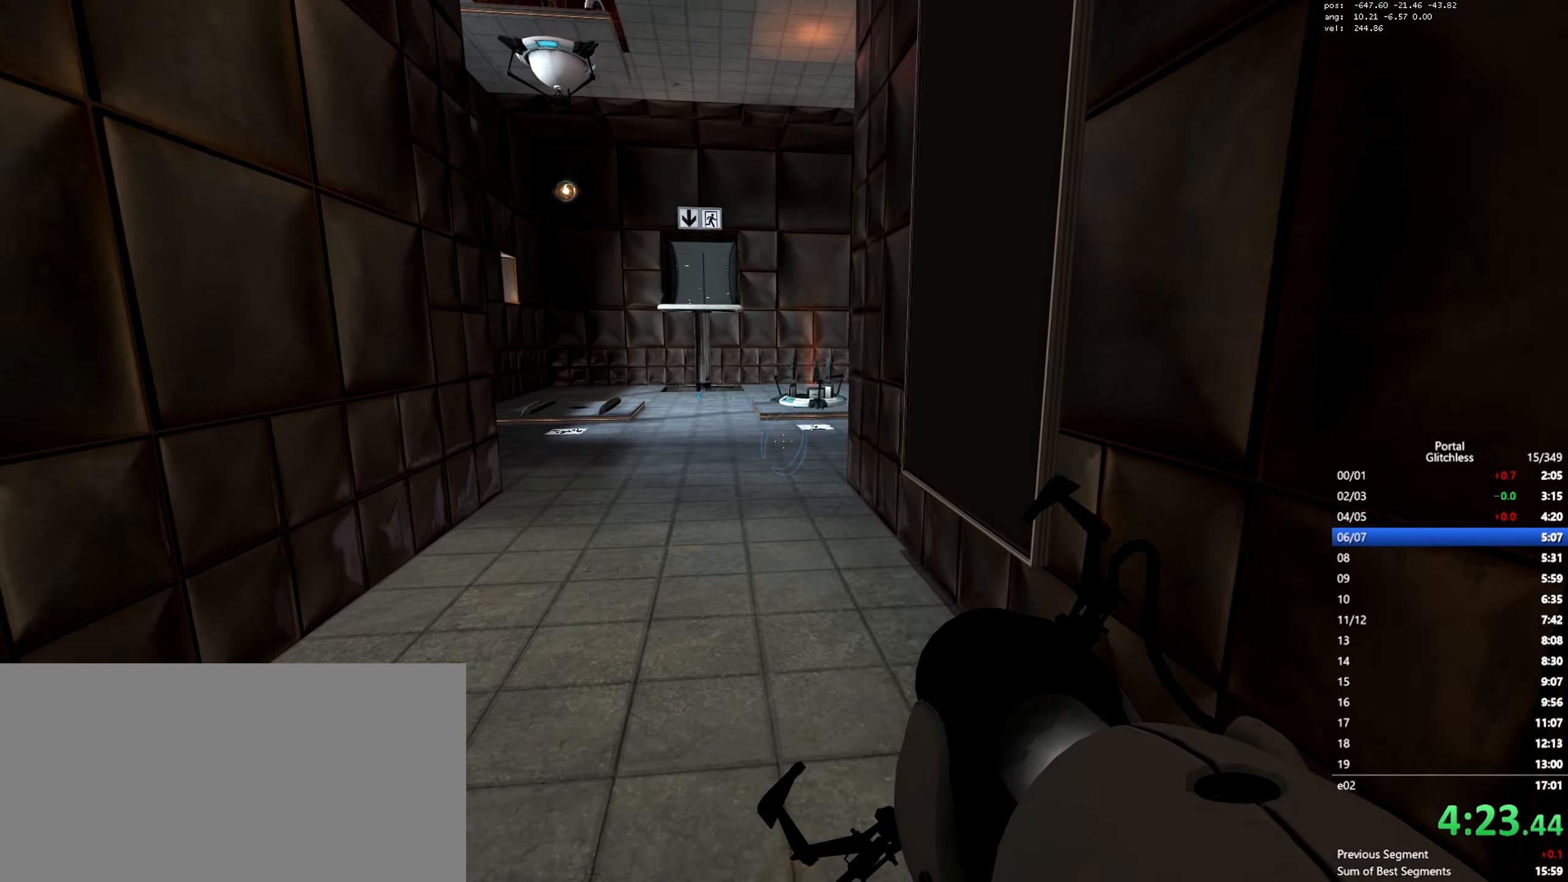
{"keys": ["d"], "mouse": ["wheel"], "events": [[233, "a", "up"], [233, "d", "down"], [233, "mouse_wheel", "down"], [483, "mouse_wheel", "up"], [500, "mouse_wheel", "down"]]}
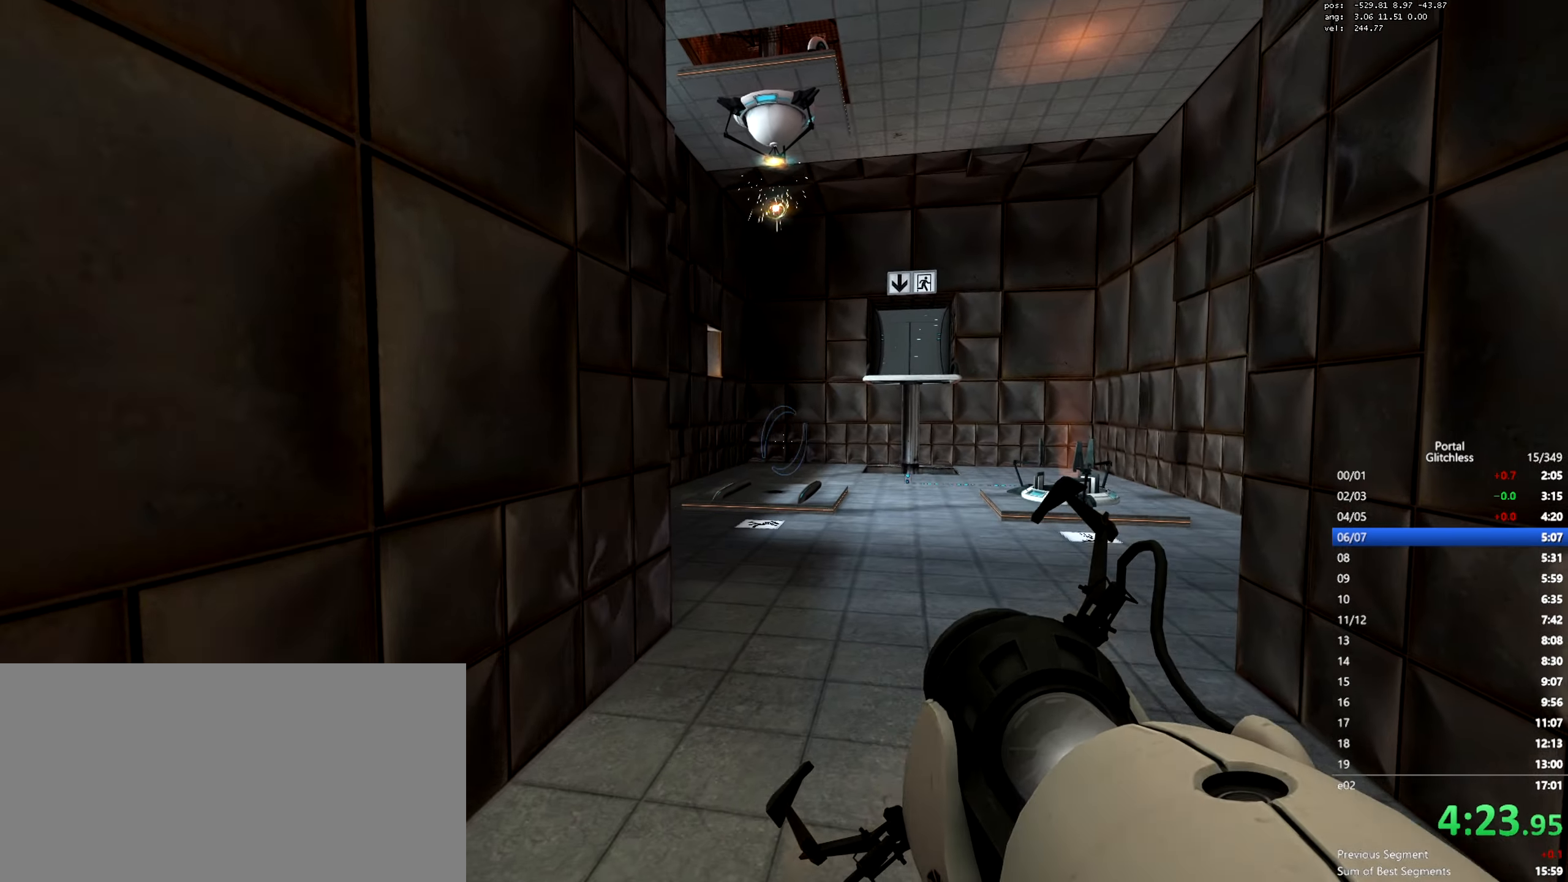
{"keys": ["a", "w"], "mouse": ["wheel"], "events": [[17, "mouse_wheel", "up"], [150, "d", "up"], [167, "a", "down"], [284, "mouse_wheel", "down"], [384, "w", "down"], [484, "mouse_wheel", "up"], [501, "mouse_wheel", "down"]]}
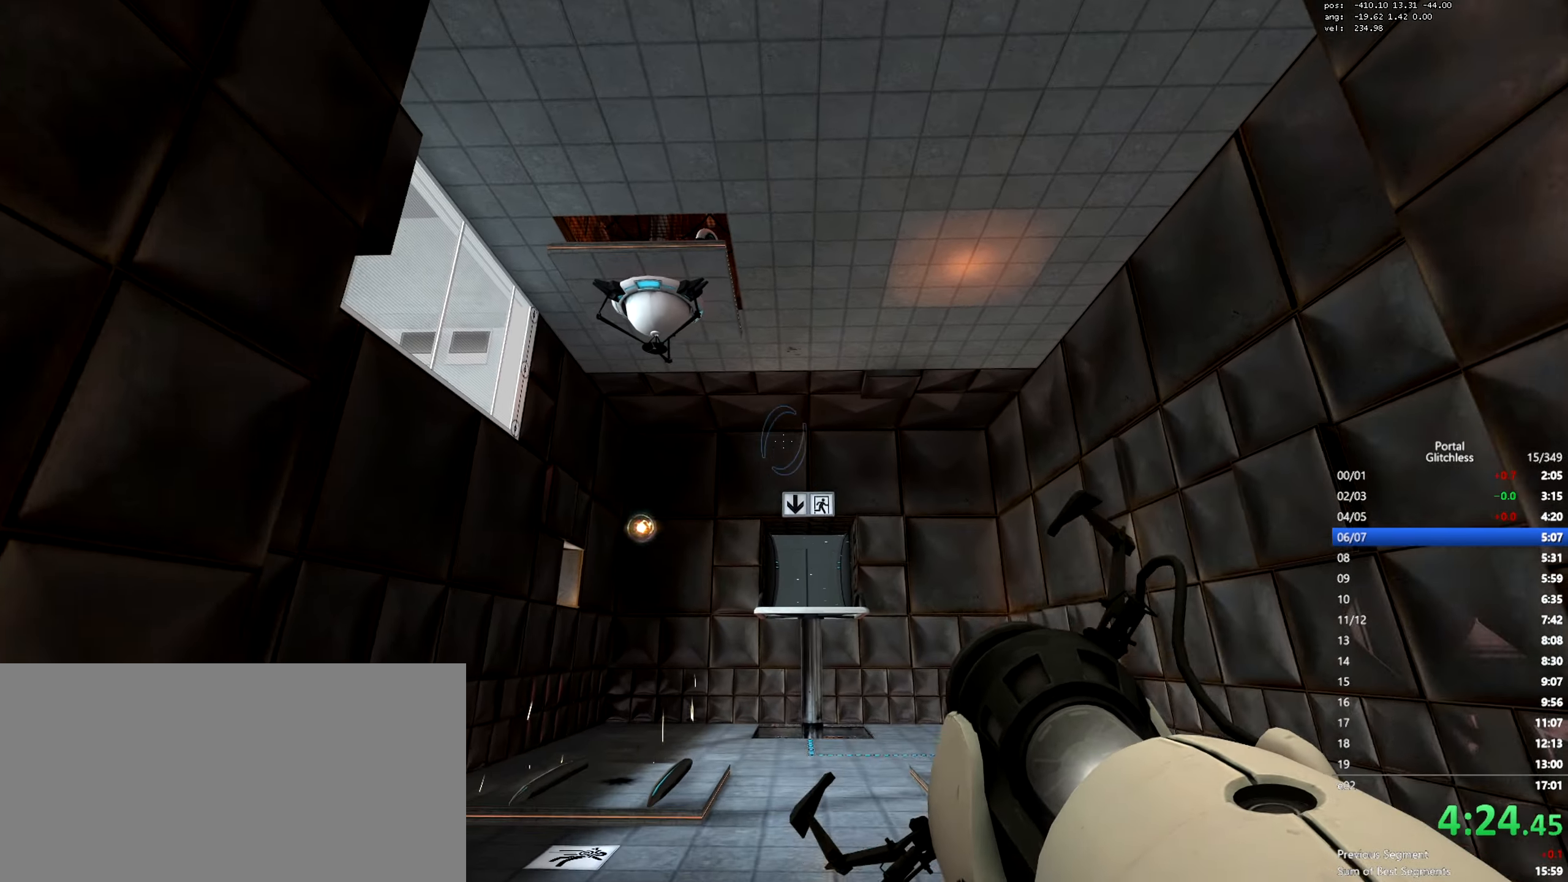
{"keys": ["a", "w"], "mouse": ["wheel"], "events": [[16, "mouse_wheel", "up"], [333, "mouse_wheel", "down"]]}
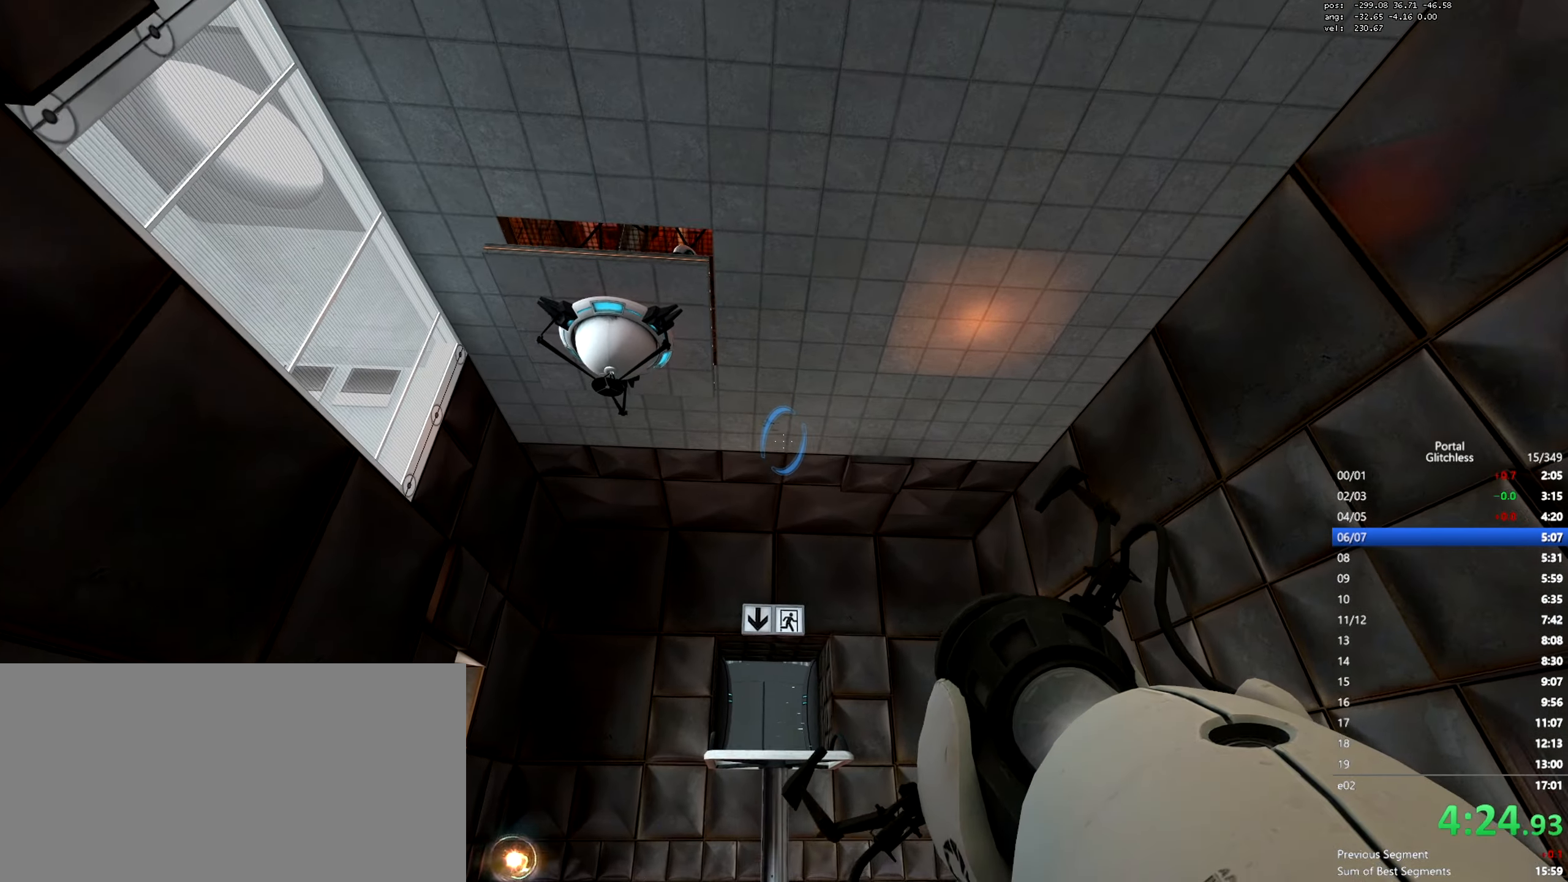
{"keys": ["a"], "mouse": ["wheel"], "events": [[33, "mouse_right", "down"], [67, "mouse_wheel", "up"], [134, "mouse_right", "up"], [401, "mouse_wheel", "down"], [451, "w", "up"]]}
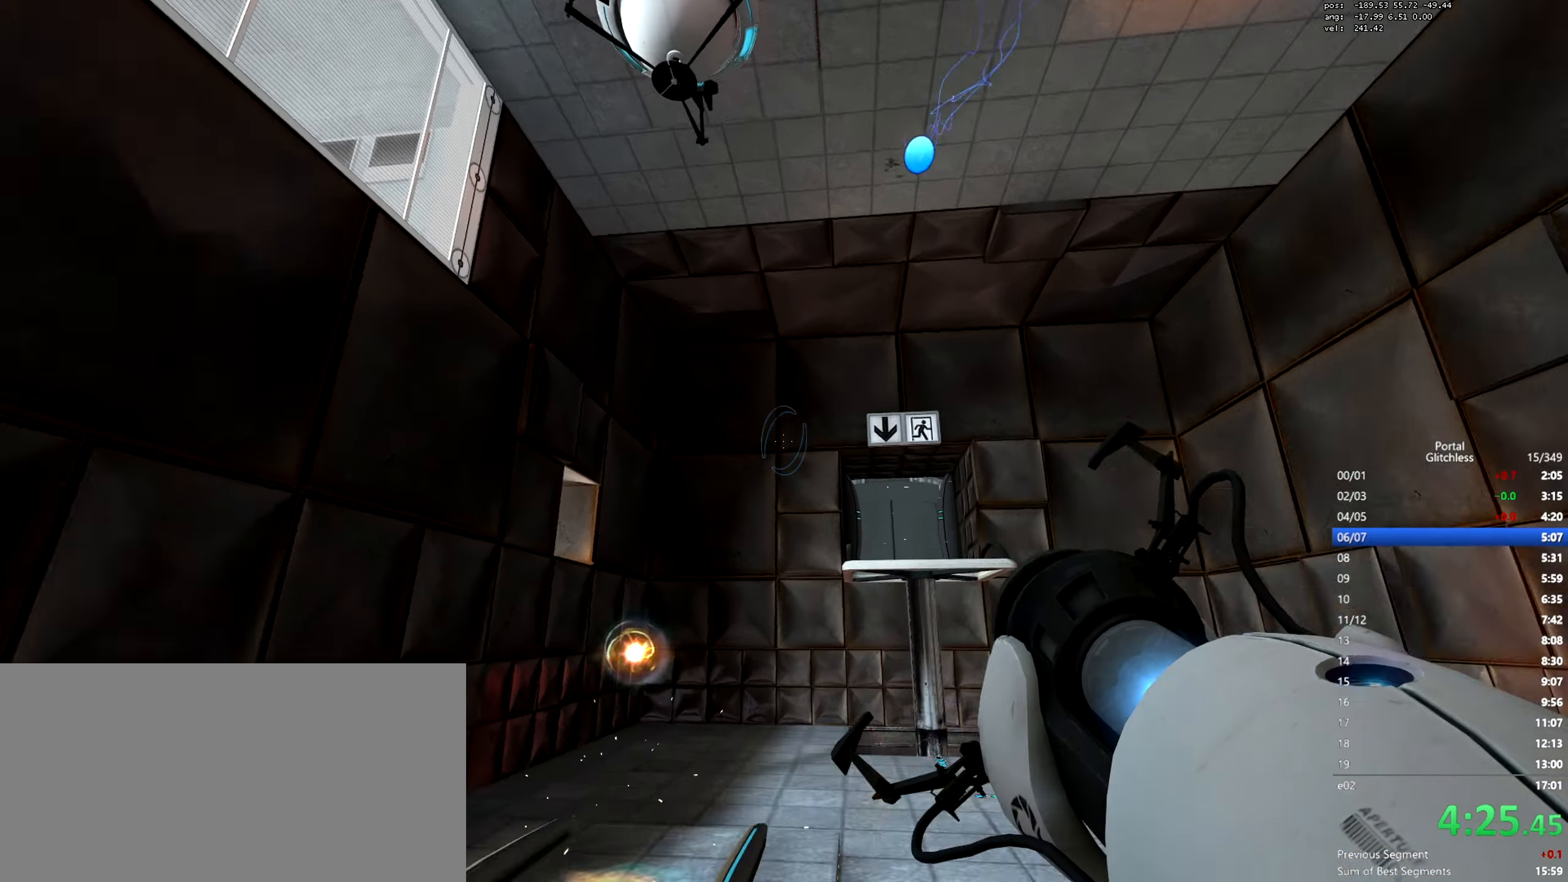
{"keys": ["a", "shift", "w"], "mouse": [], "events": [[83, "mouse_wheel", "up"], [150, "shift", "down"], [417, "w", "down"]]}
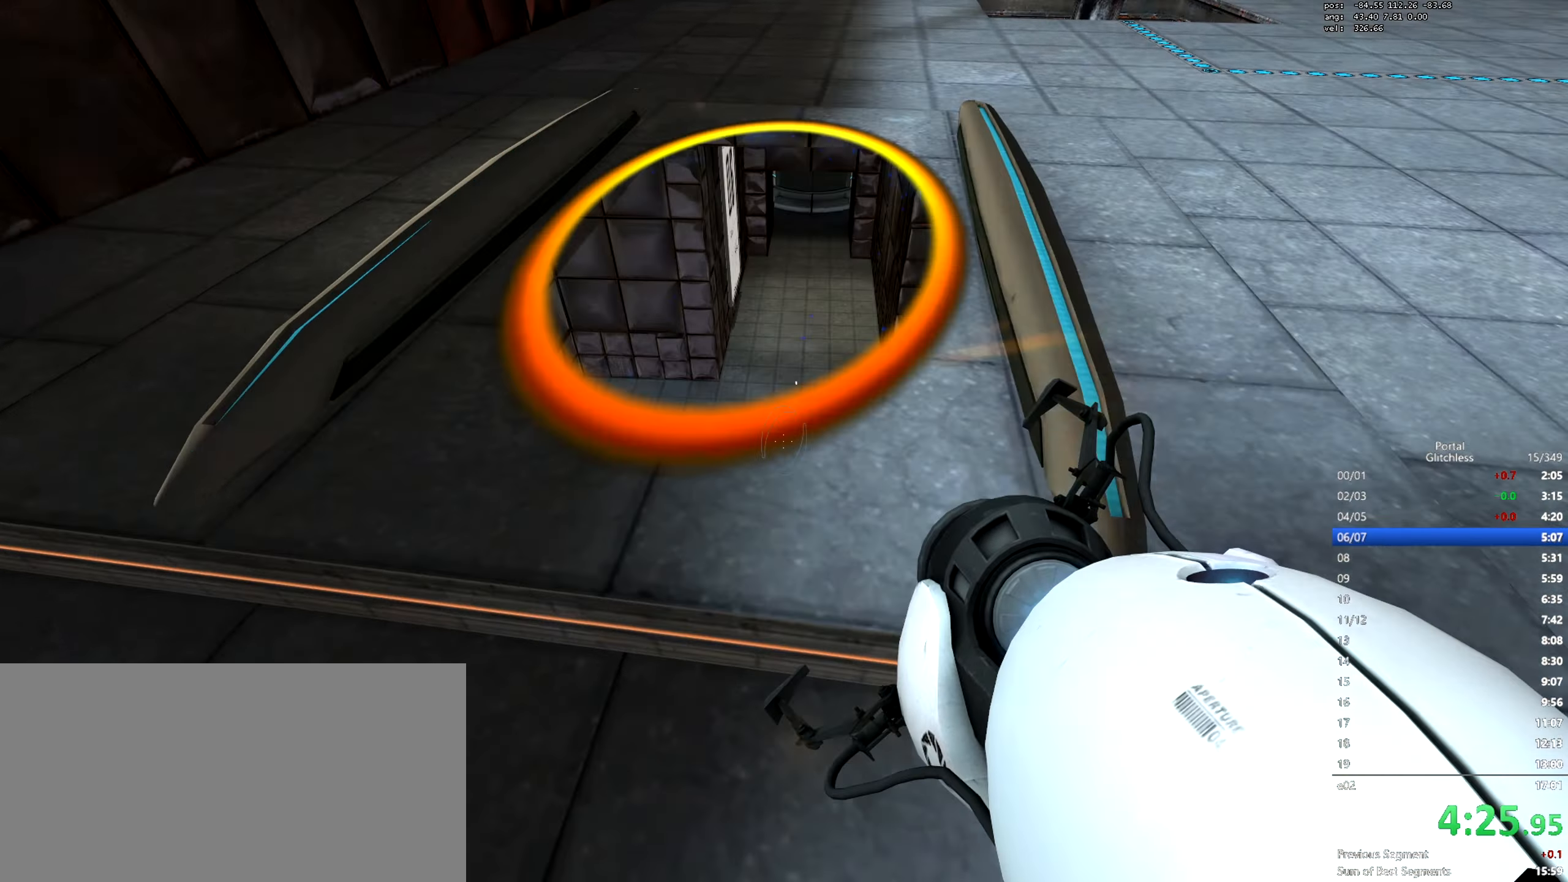
{"keys": ["shift", "w"], "mouse": [], "events": [[67, "a", "up"]]}
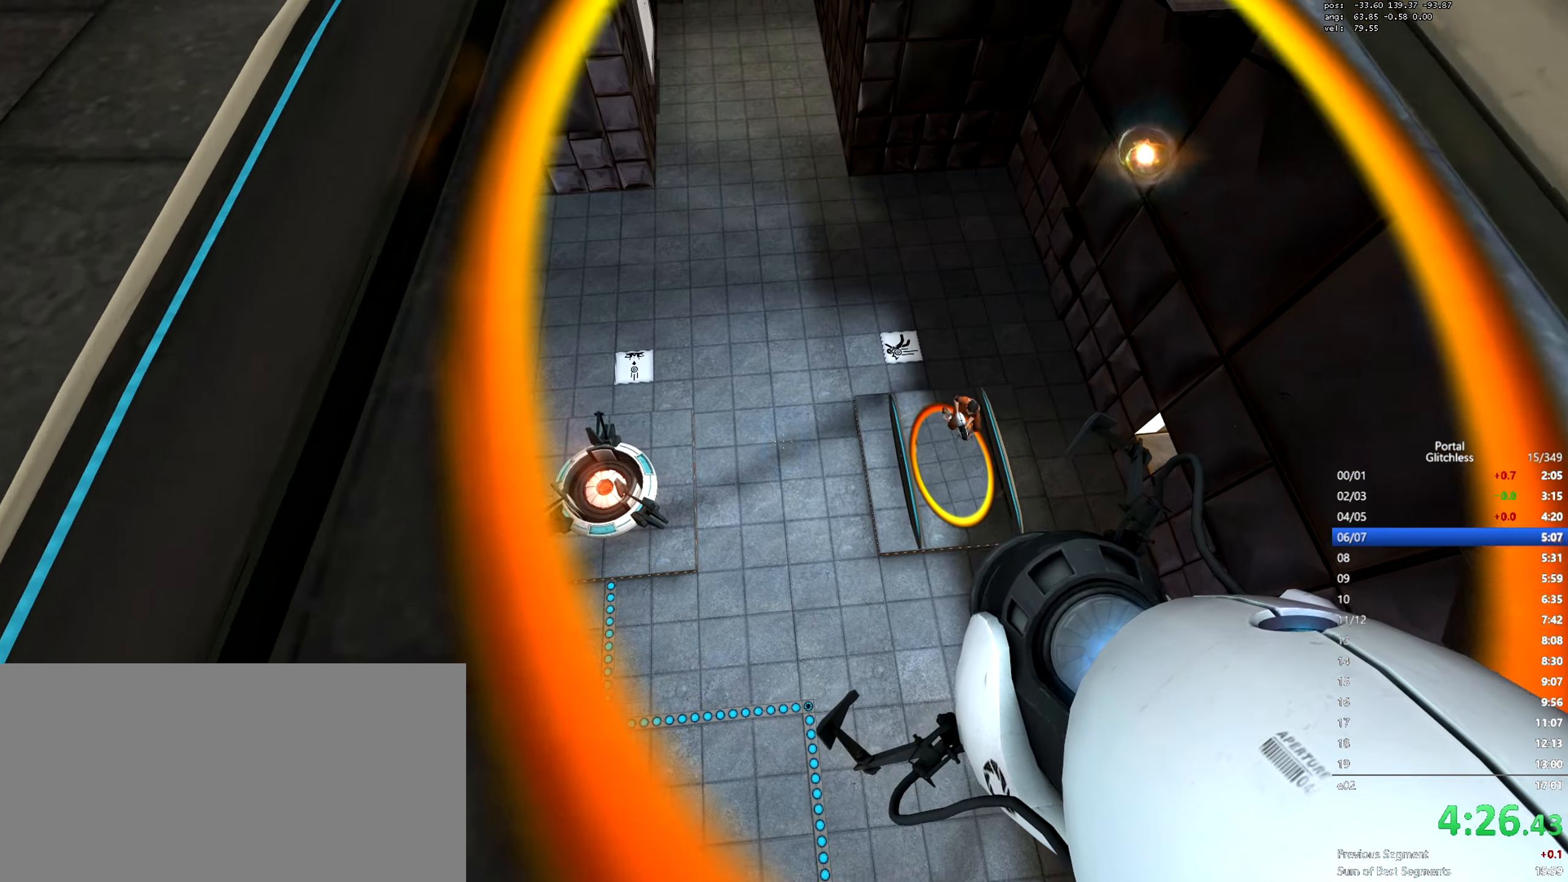
{"keys": ["d", "shift"], "mouse": [], "events": [[150, "d", "down"], [150, "w", "up"]]}
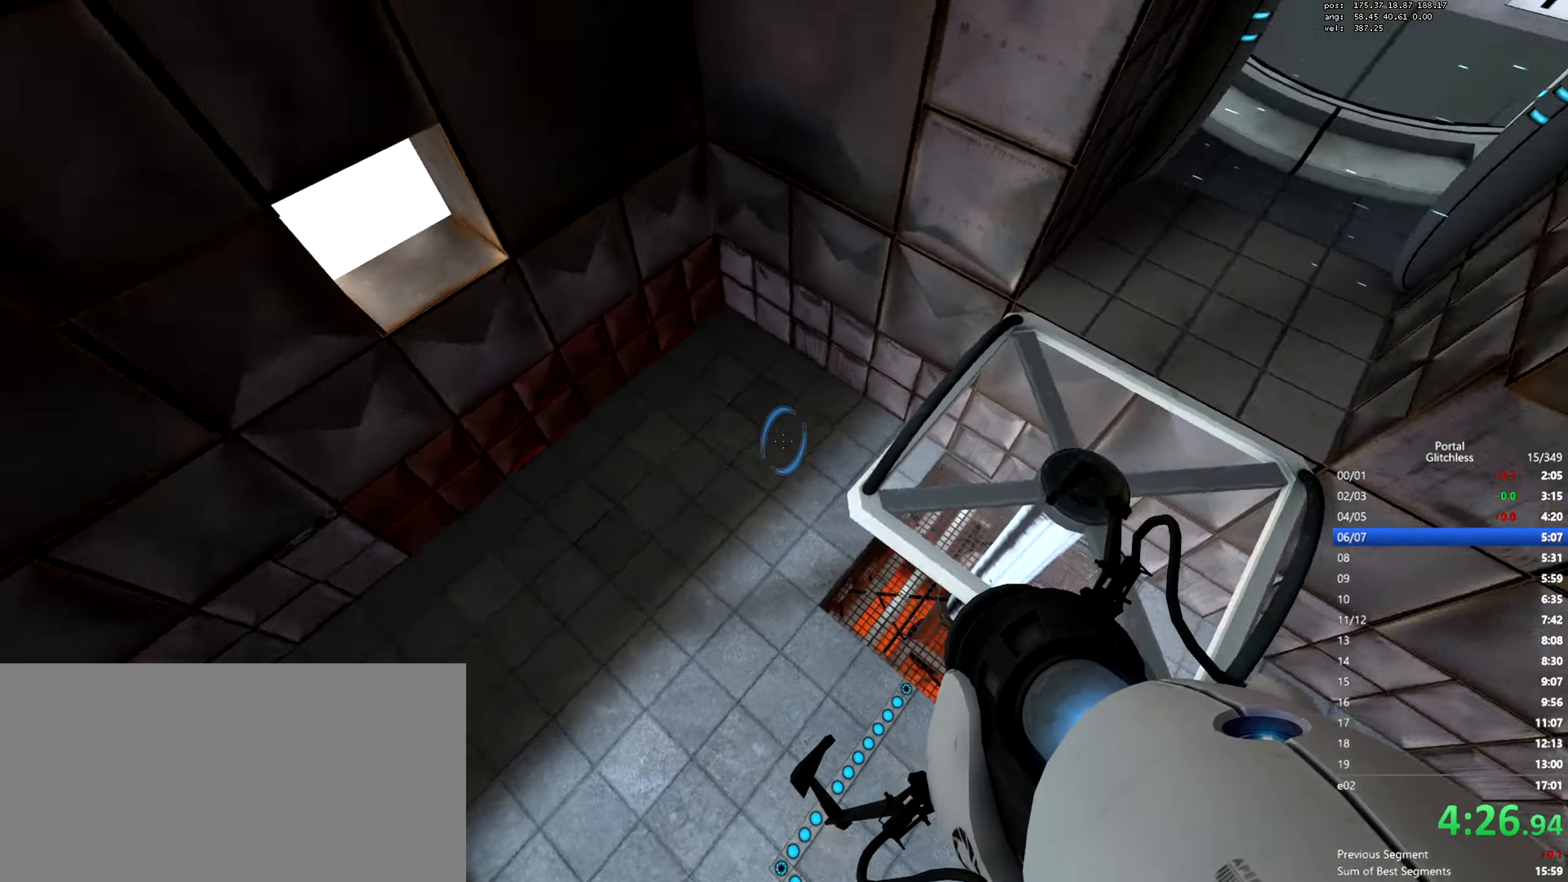
{"keys": ["w"], "mouse": [], "events": [[250, "w", "down"], [384, "d", "up"], [451, "shift", "up"]]}
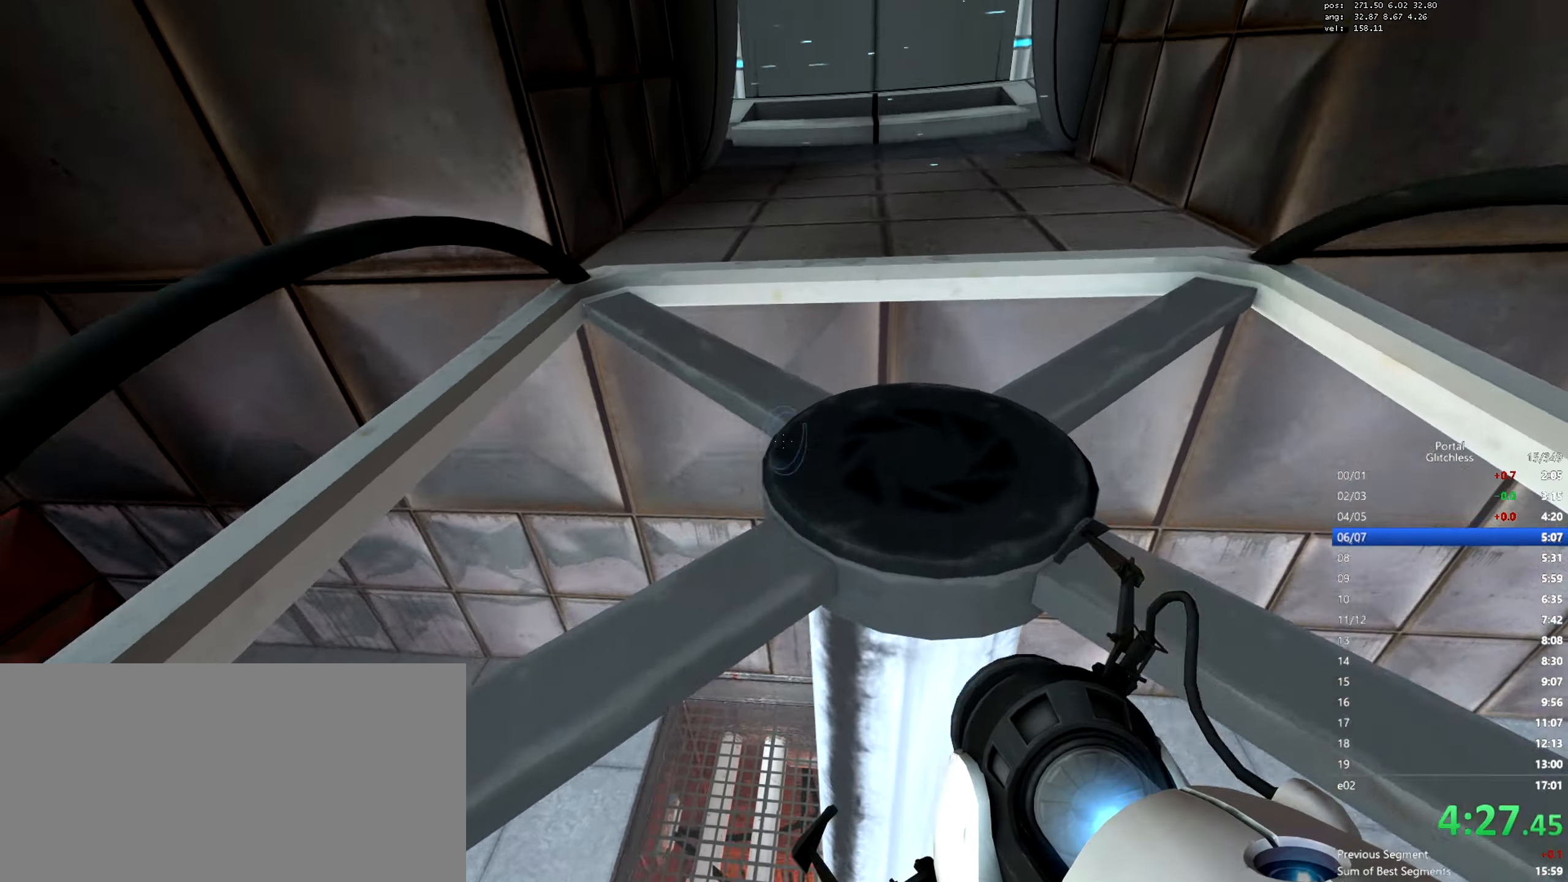
{"keys": ["w"], "mouse": ["wheel"], "events": [[317, "mouse_wheel", "down"]]}
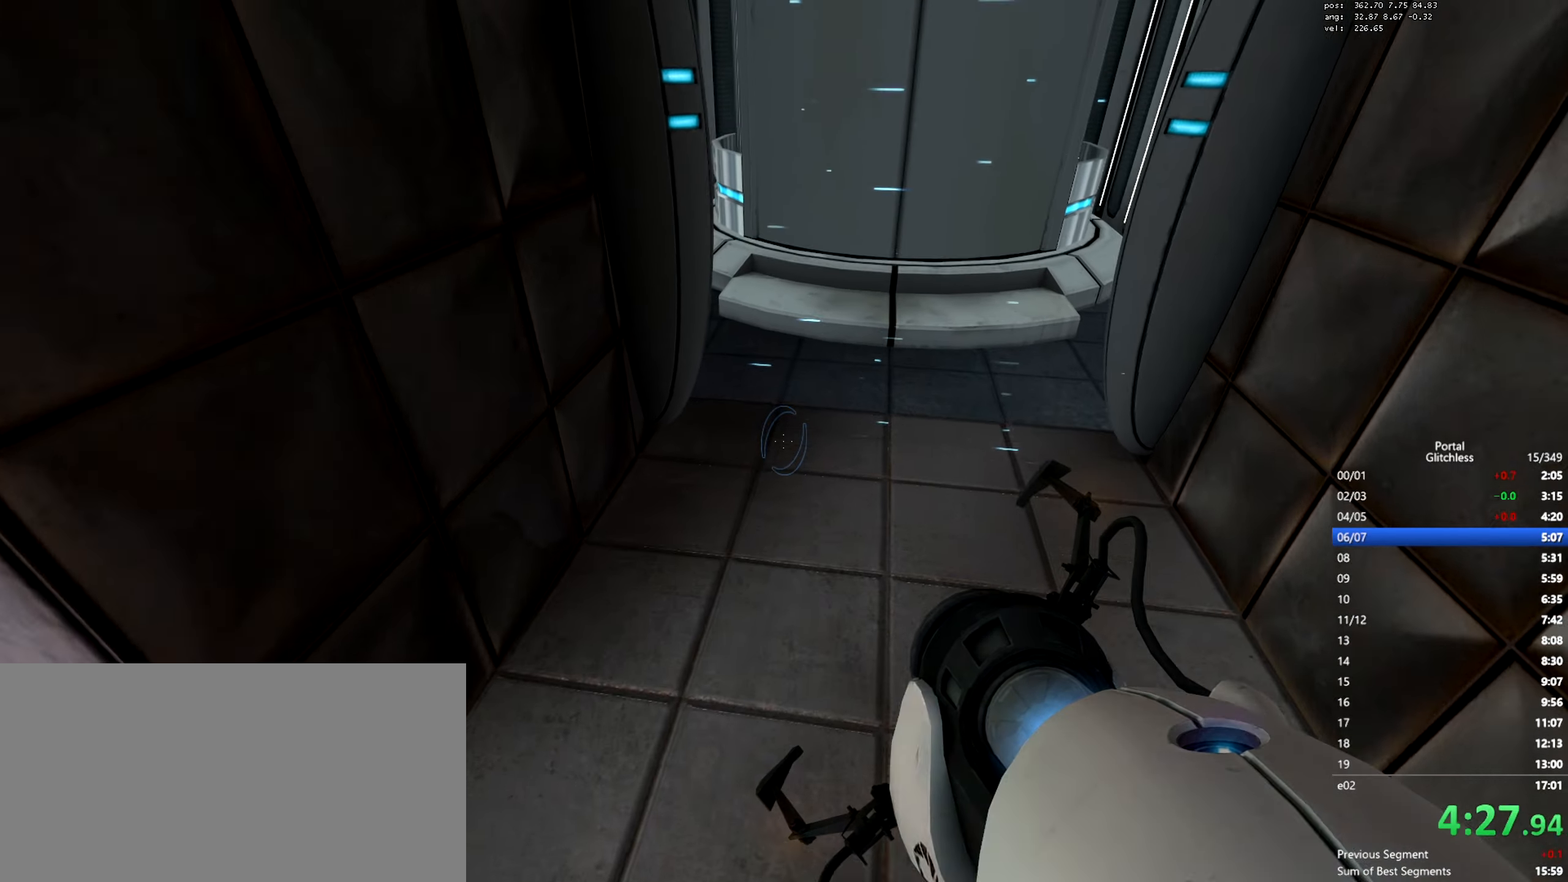
{"keys": ["d"], "mouse": ["wheel"], "events": [[17, "mouse_wheel", "up"], [317, "mouse_wheel", "down"], [350, "d", "down"], [367, "w", "up"]]}
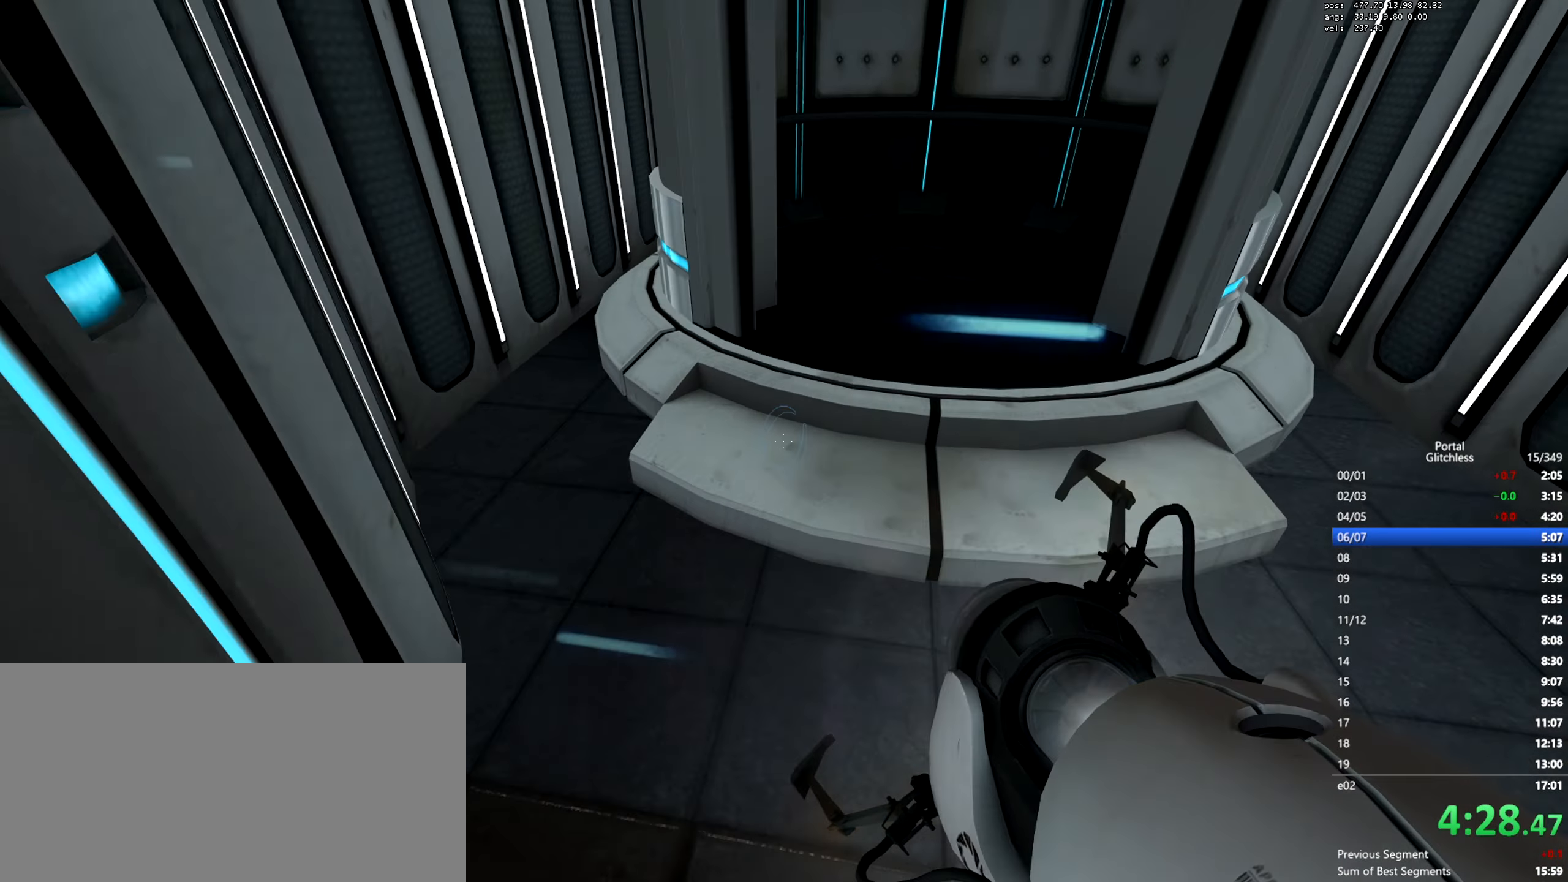
{"keys": ["w"], "mouse": [], "events": [[16, "mouse_wheel", "up"], [33, "mouse_wheel", "down"], [50, "mouse_wheel", "up"], [166, "a", "down"], [183, "d", "up"], [250, "a", "up"], [250, "w", "down"]]}
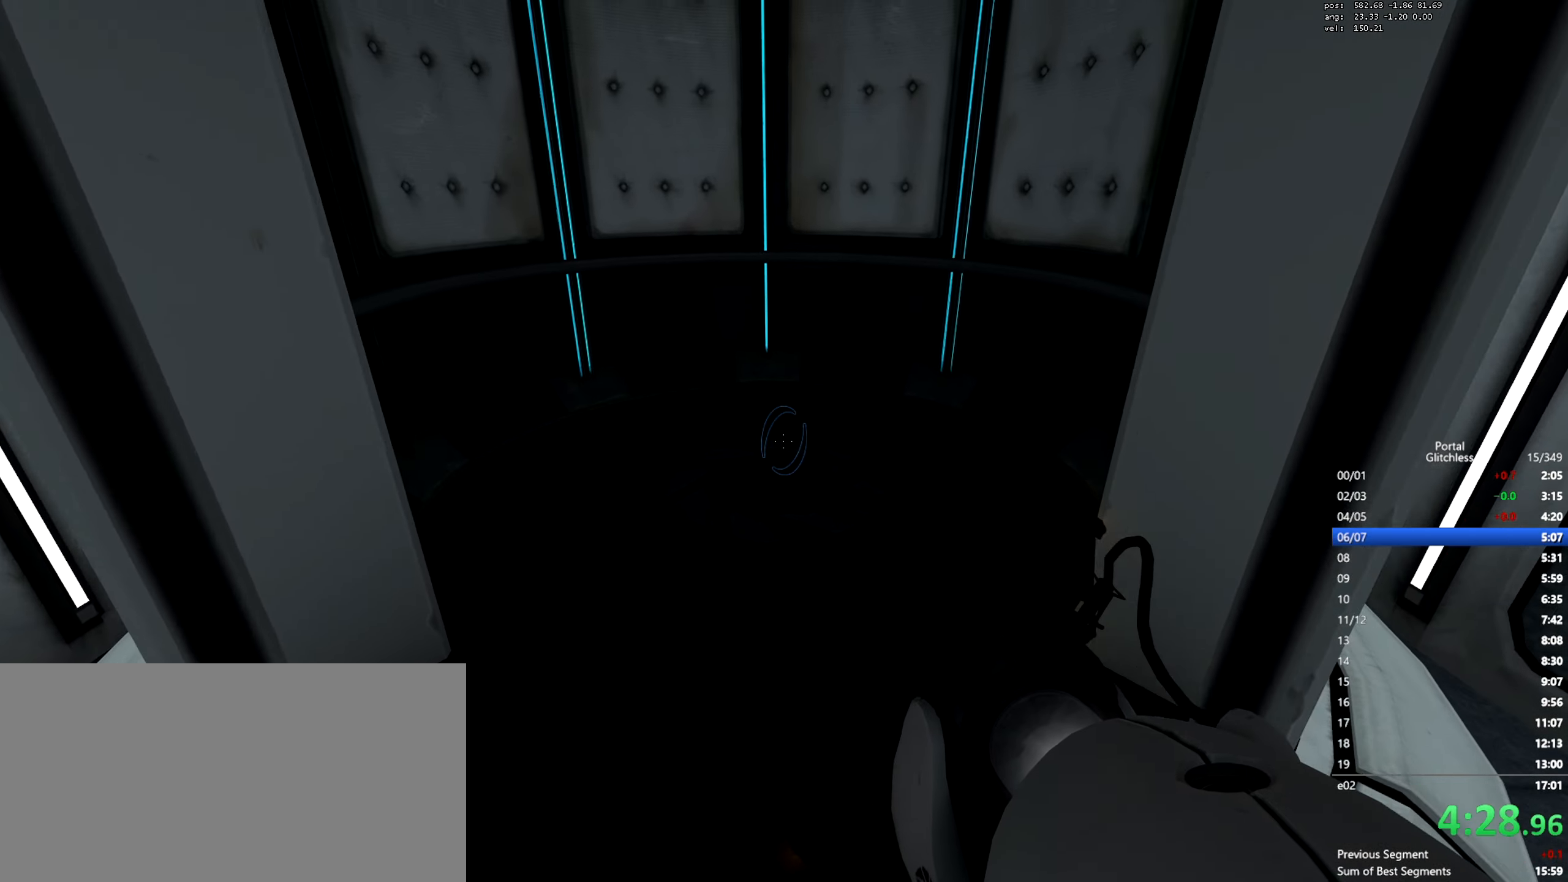
{"keys": ["w"], "mouse": [], "events": [[150, "mouse_wheel", "down"], [334, "mouse_wheel", "up"], [350, "mouse_wheel", "down"], [367, "mouse_wheel", "up"]]}
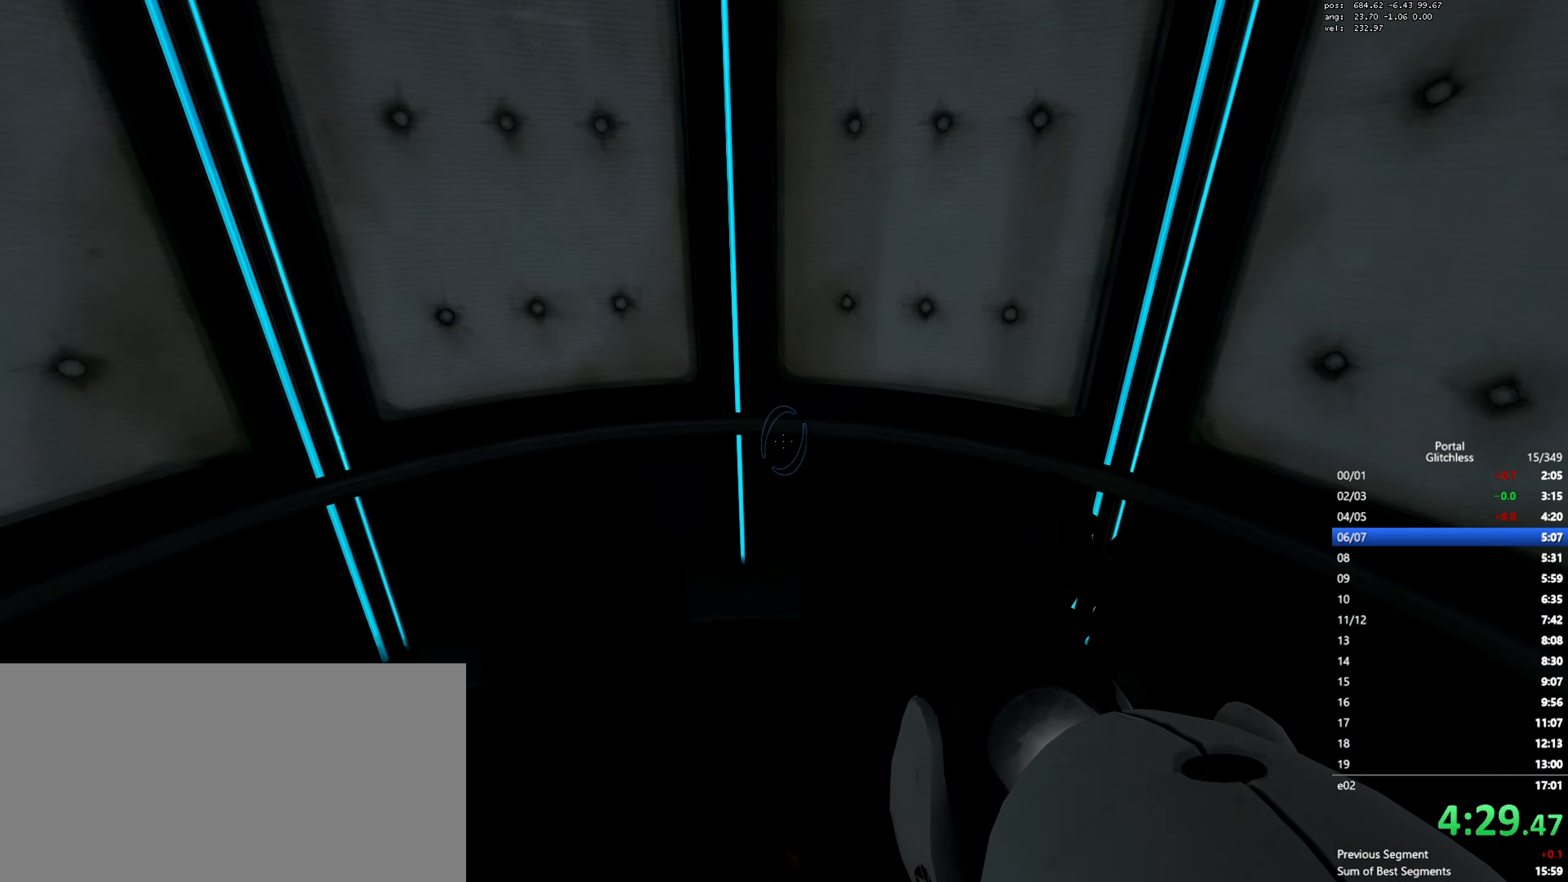
{"keys": [], "mouse": [], "events": [[267, "w", "up"]]}
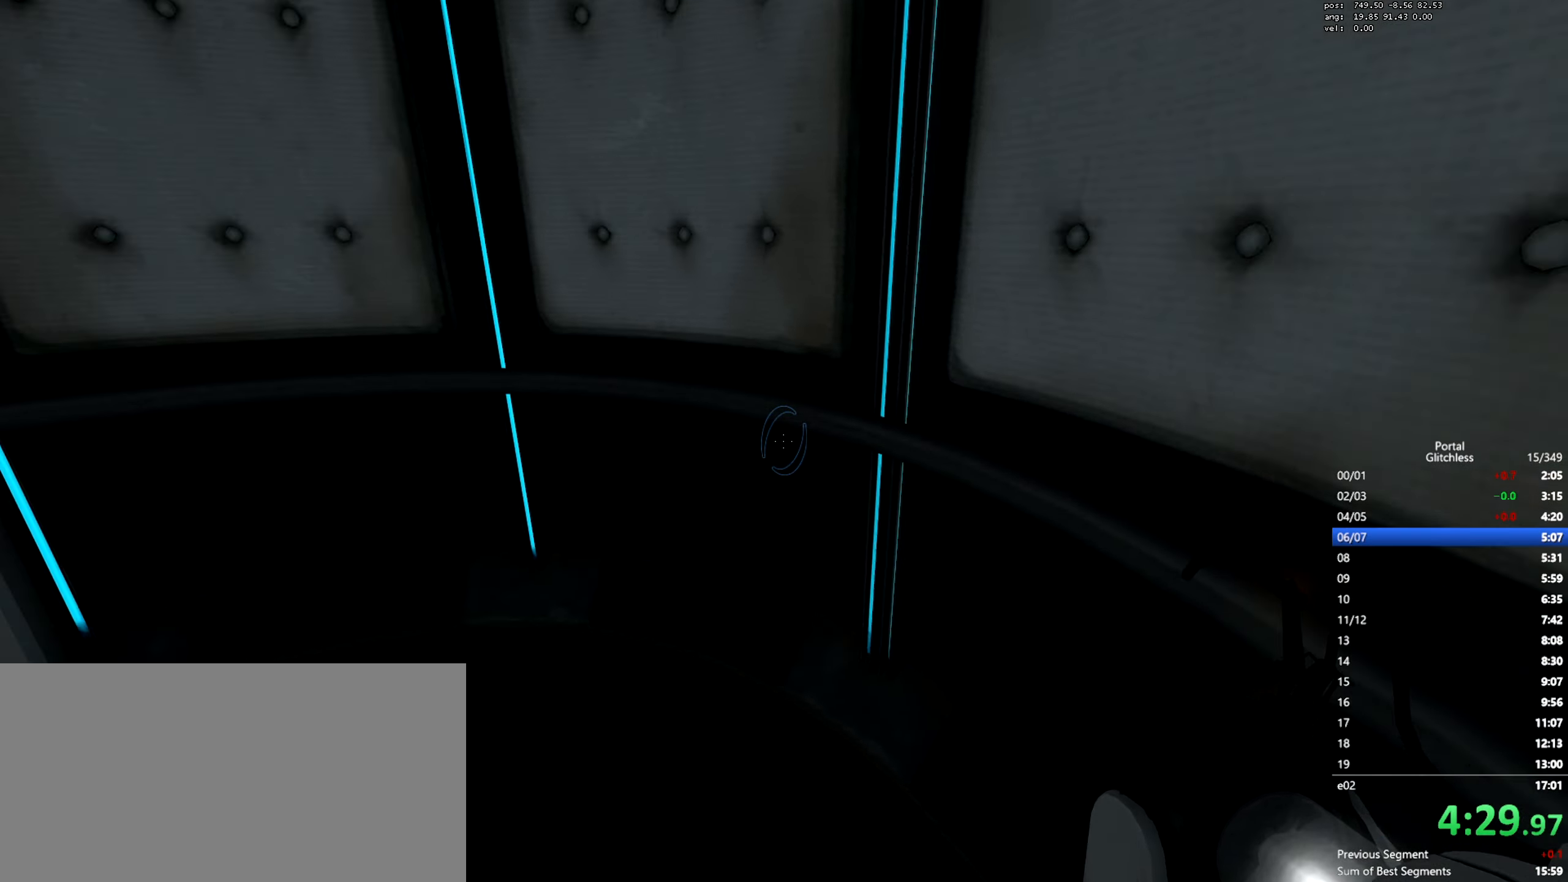
{"keys": [], "mouse": [], "events": [[350, "d", "down"], [367, "s", "down"], [434, "s", "up"], [451, "d", "up"]]}